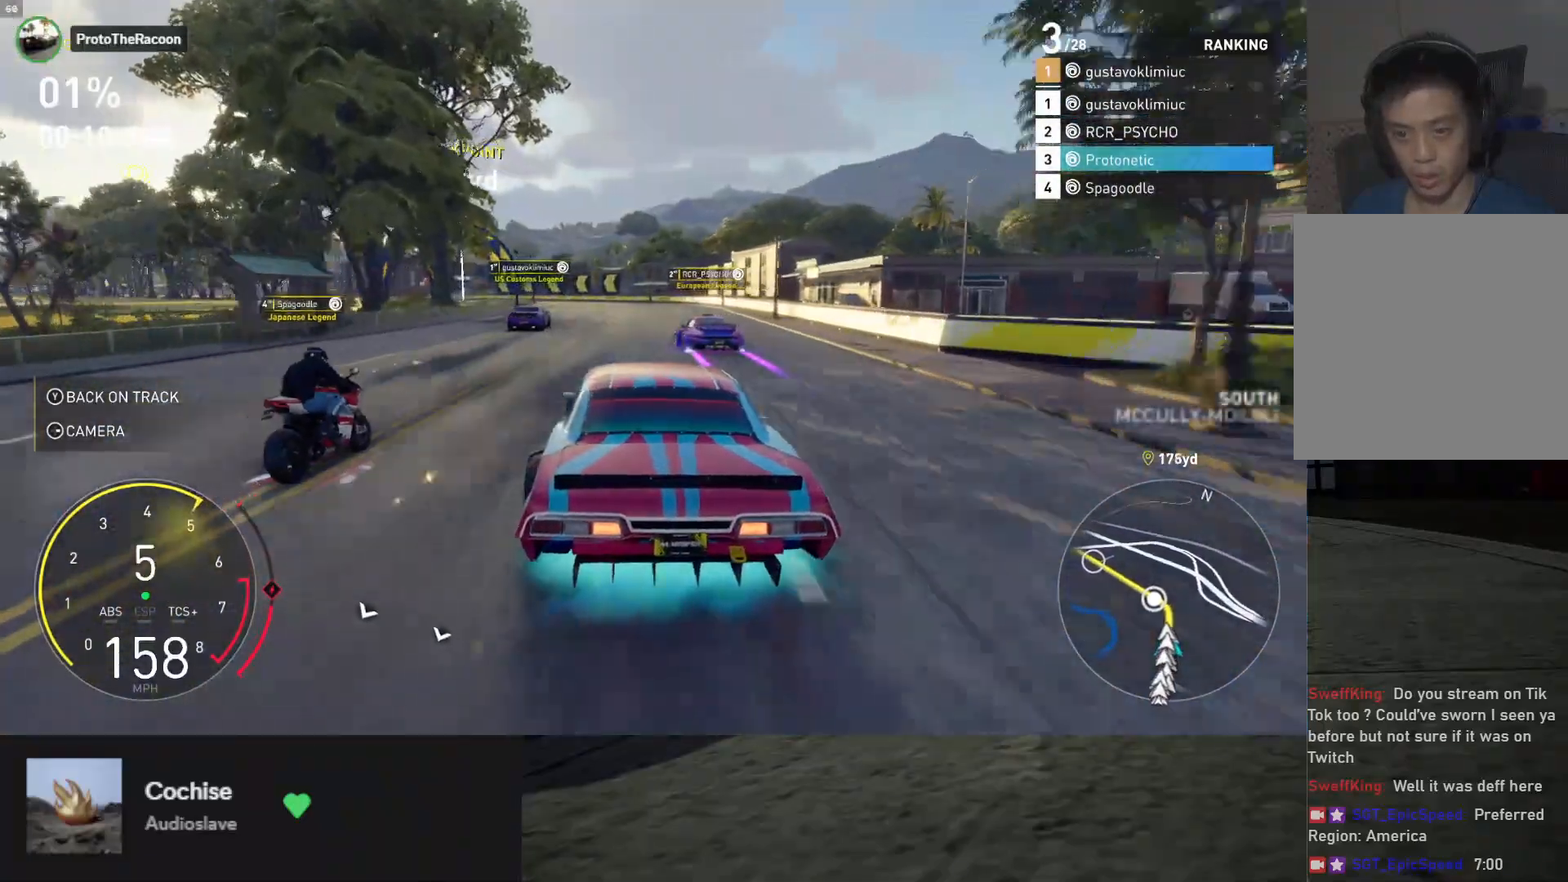
Gameplay with a controller (Xbox layout); each line is a JSON object with the inputs held at the frame after it. "events" lists button and stick changes between this image and that frame as [ms after this image, input, new state], when the widget could be followed in between.
{"buttons": [], "left_stick": "left", "right_stick": "center", "events": [[250, "R2", "down"], [400, "R2", "up"]]}
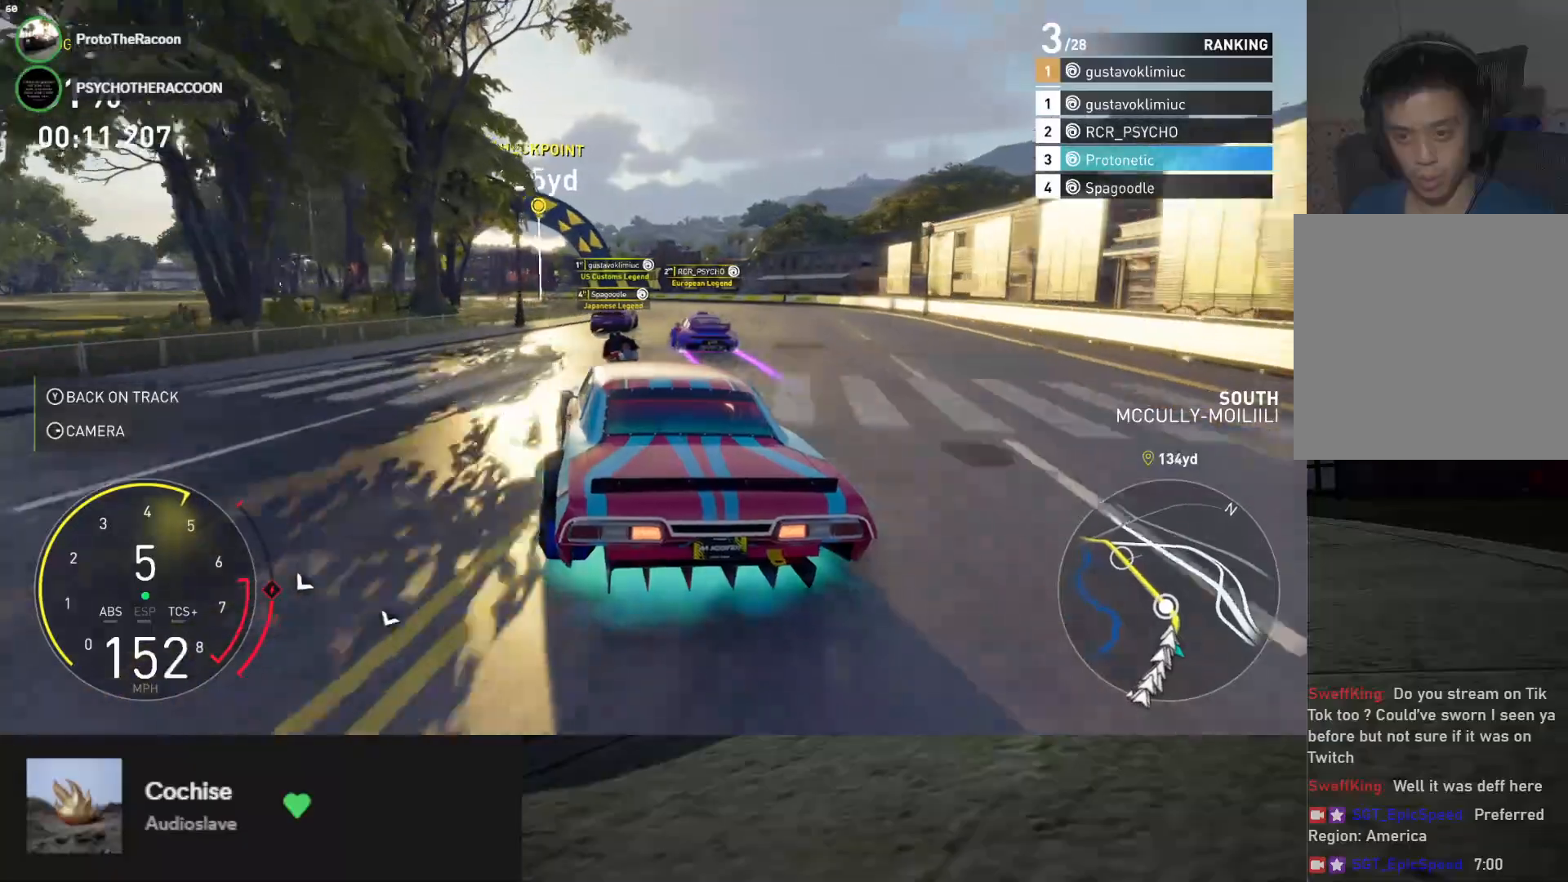
{"buttons": ["R2"], "left_stick": "left", "right_stick": "center", "events": [[83, "R2", "down"], [267, "R2", "up"], [400, "R2", "down"]]}
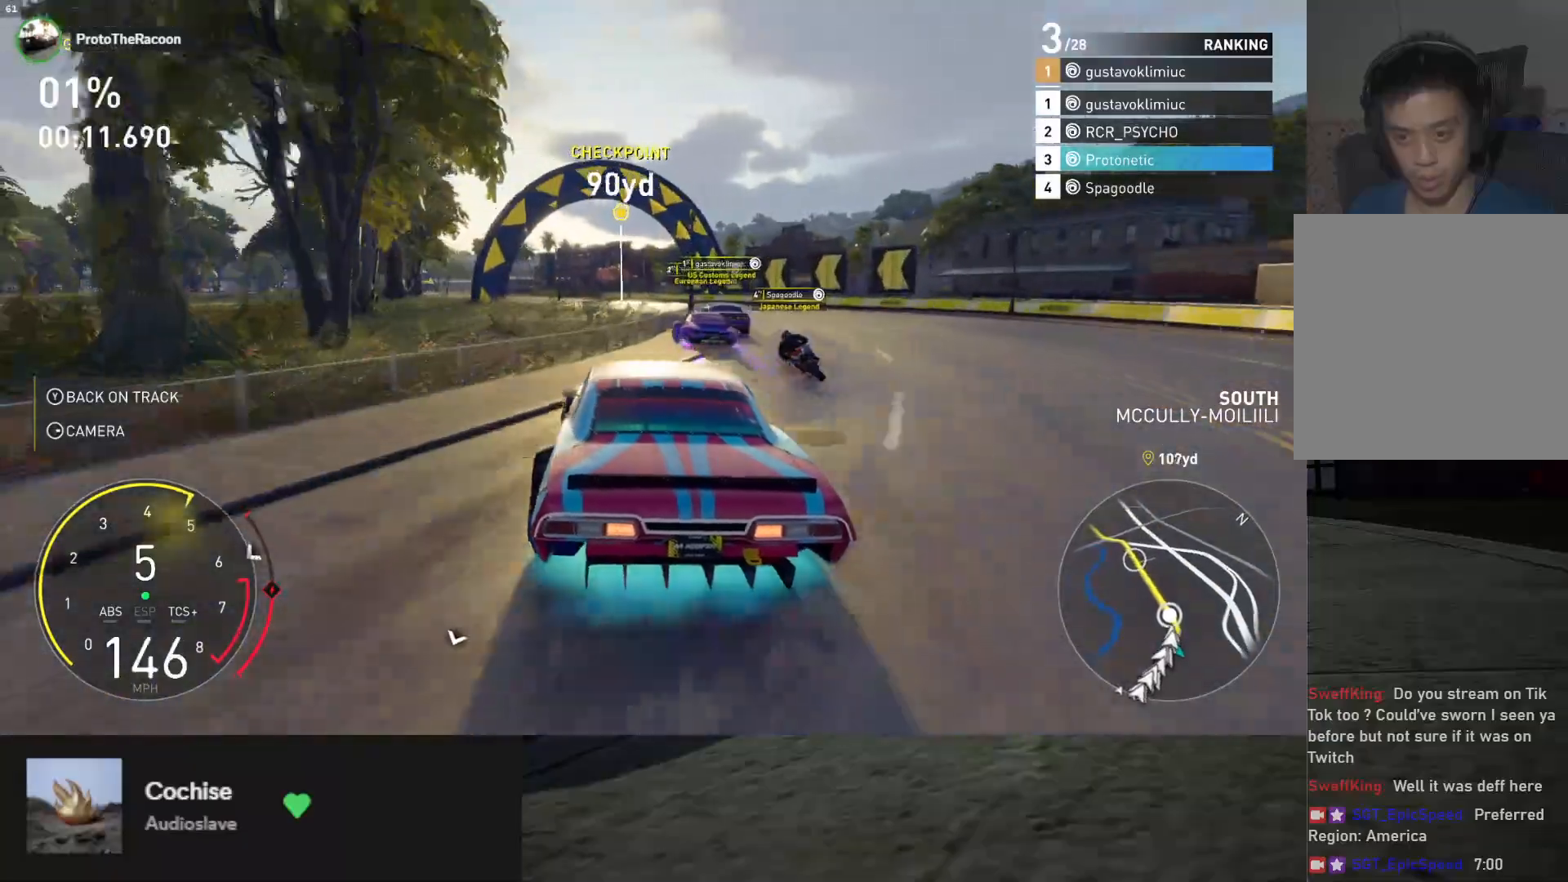
{"buttons": ["R2"], "left_stick": "left", "right_stick": "center", "events": [[17, "R2", "up"], [200, "R2", "down"]]}
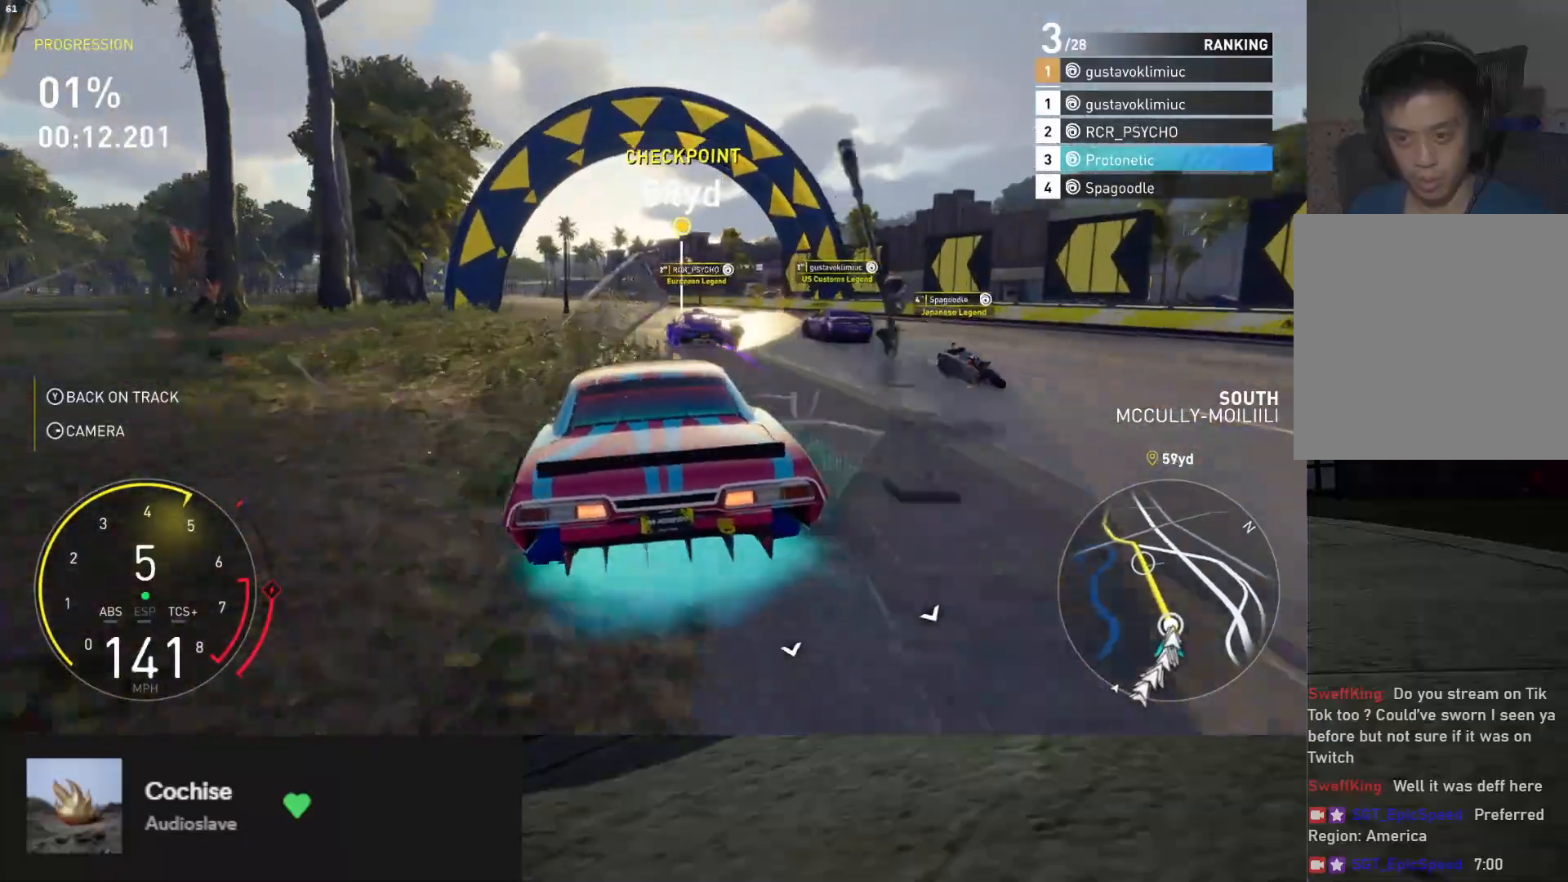
{"buttons": ["R2"], "left_stick": "center", "right_stick": "center", "events": [[183, "left_stick", "center"], [300, "left_stick", "left"], [500, "left_stick", "center"]]}
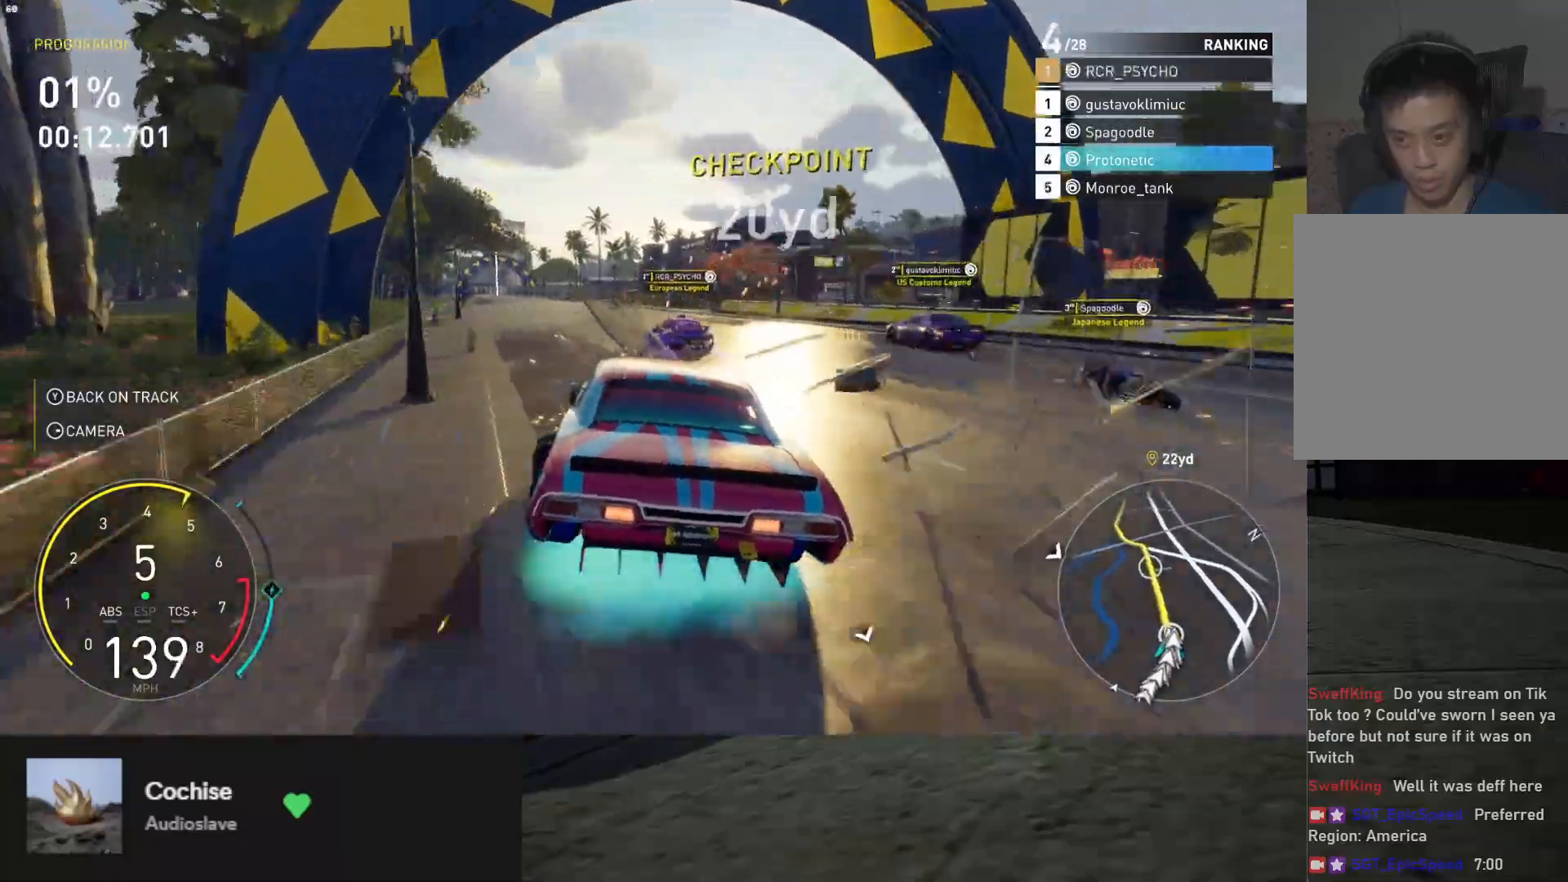
{"buttons": ["L1", "R2"], "left_stick": "center", "right_stick": "center", "events": [[83, "left_stick", "left"], [267, "left_stick", "center"], [500, "L1", "down"]]}
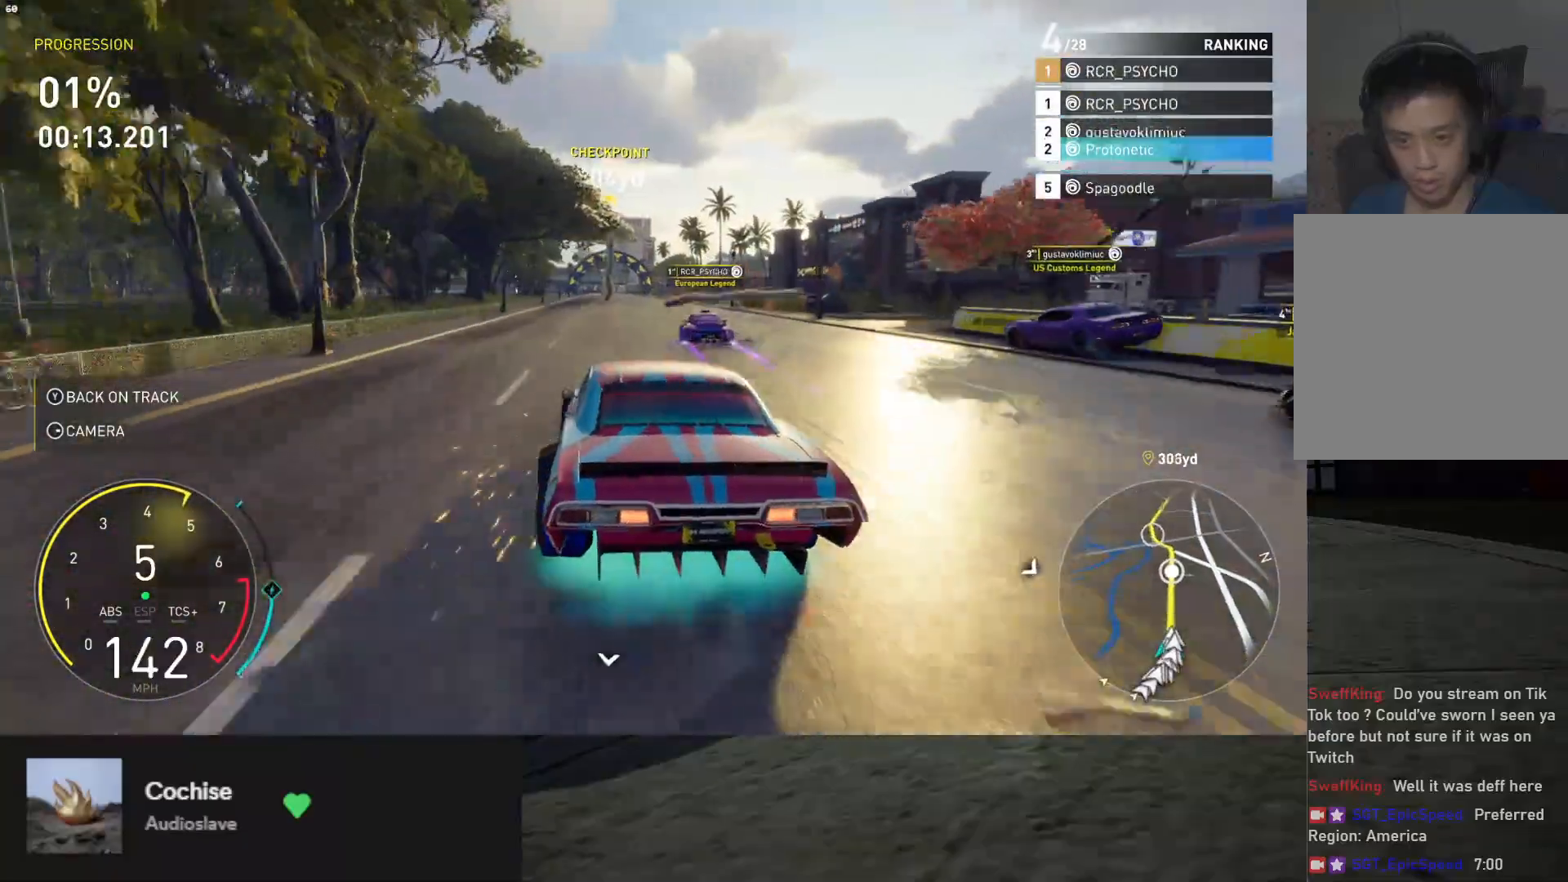
{"buttons": ["L1", "R2"], "left_stick": "center", "right_stick": "center", "events": [[50, "left_stick", "right"], [217, "left_stick", "center"]]}
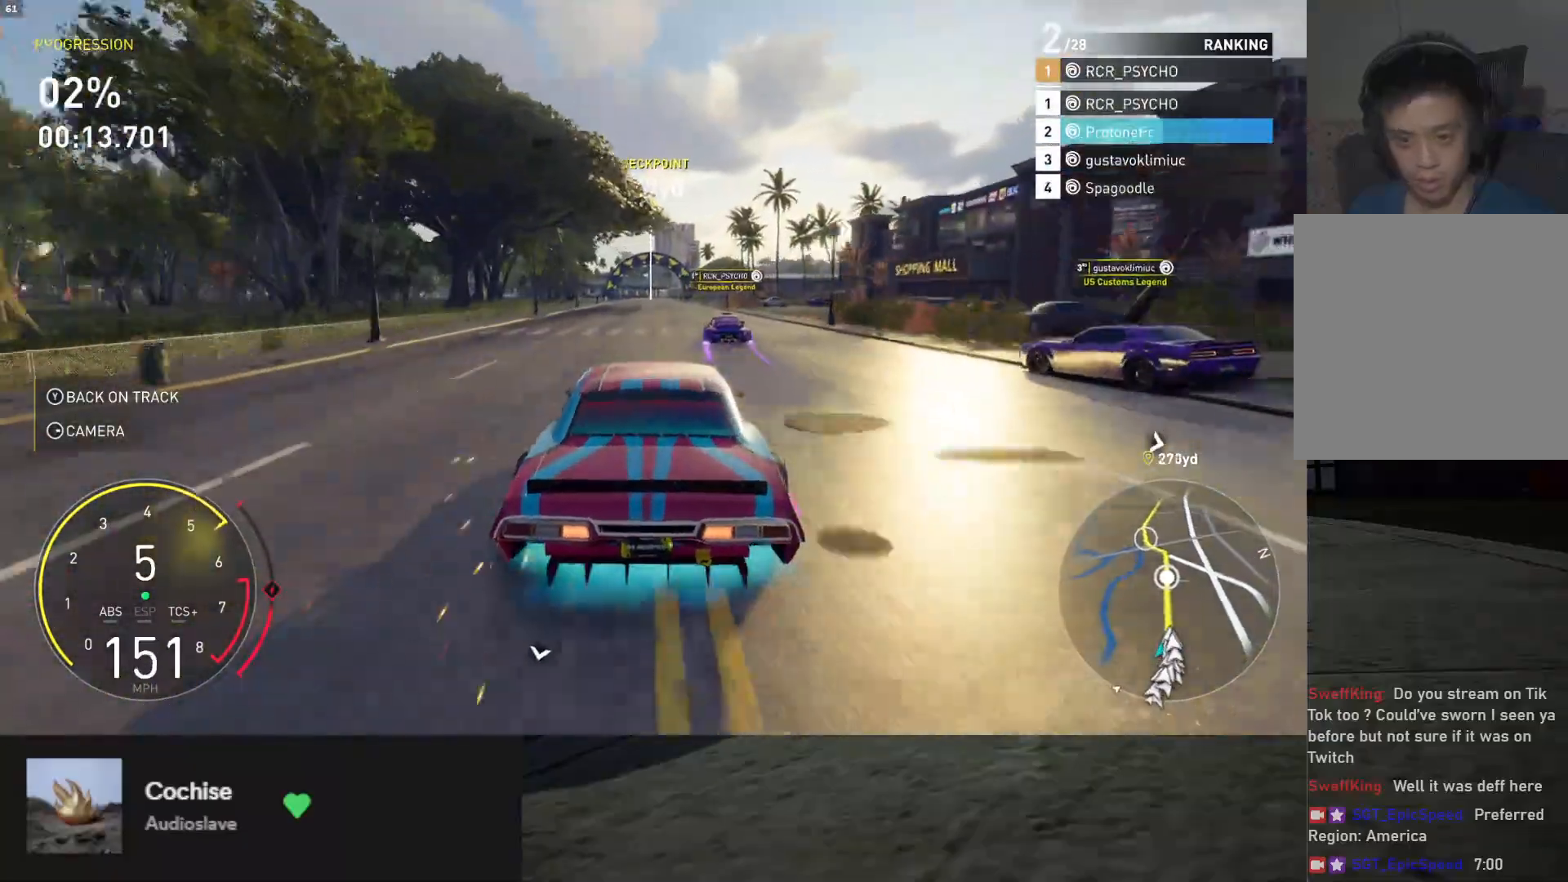
{"buttons": ["R2"], "left_stick": "center", "right_stick": "center", "events": [[67, "left_stick", "left"], [250, "L1", "up"], [250, "left_stick", "center"], [350, "left_stick", "right"], [467, "left_stick", "center"]]}
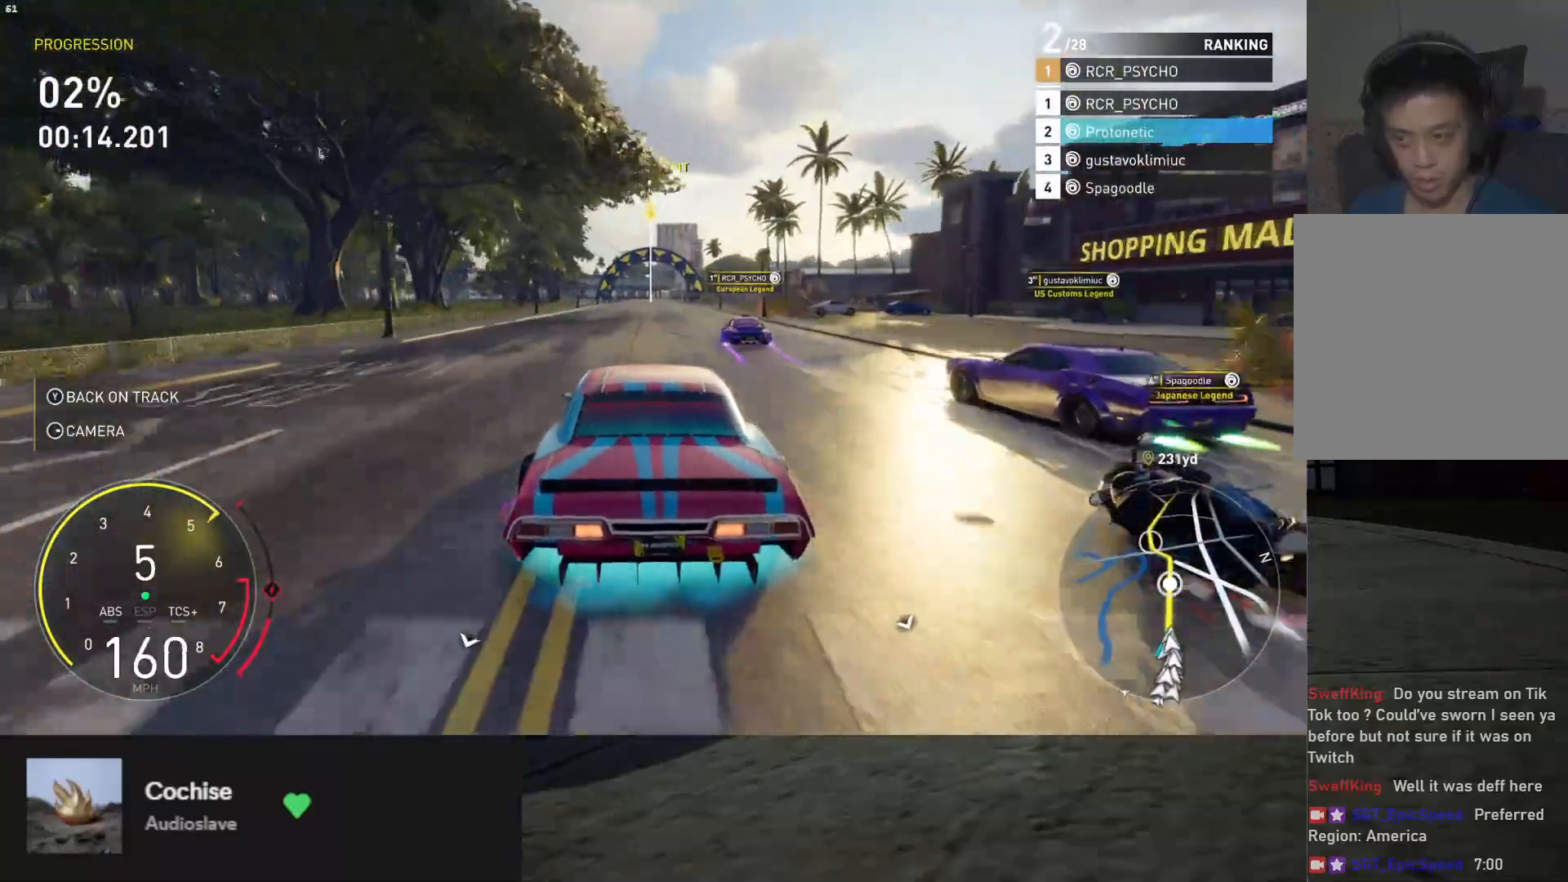
{"buttons": ["R2"], "left_stick": "right", "right_stick": "center", "events": [[33, "left_stick", "left"], [200, "left_stick", "center"], [367, "left_stick", "right"]]}
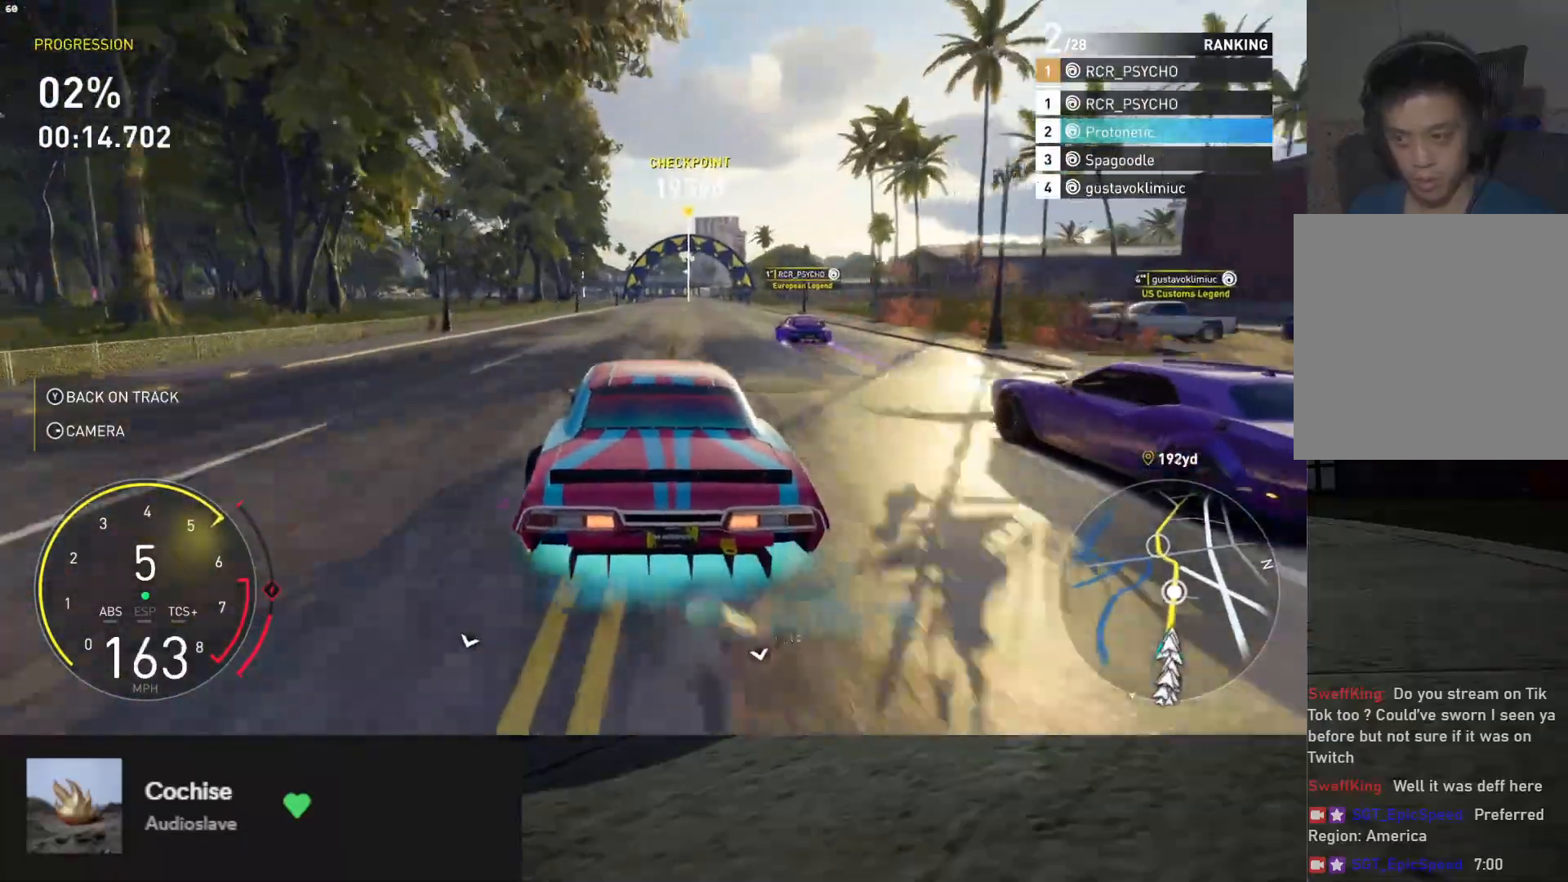
{"buttons": ["R2"], "left_stick": "center", "right_stick": "down", "events": [[33, "left_stick", "center"], [400, "left_stick", "right"], [467, "right_stick", "down"], [483, "left_stick", "center"]]}
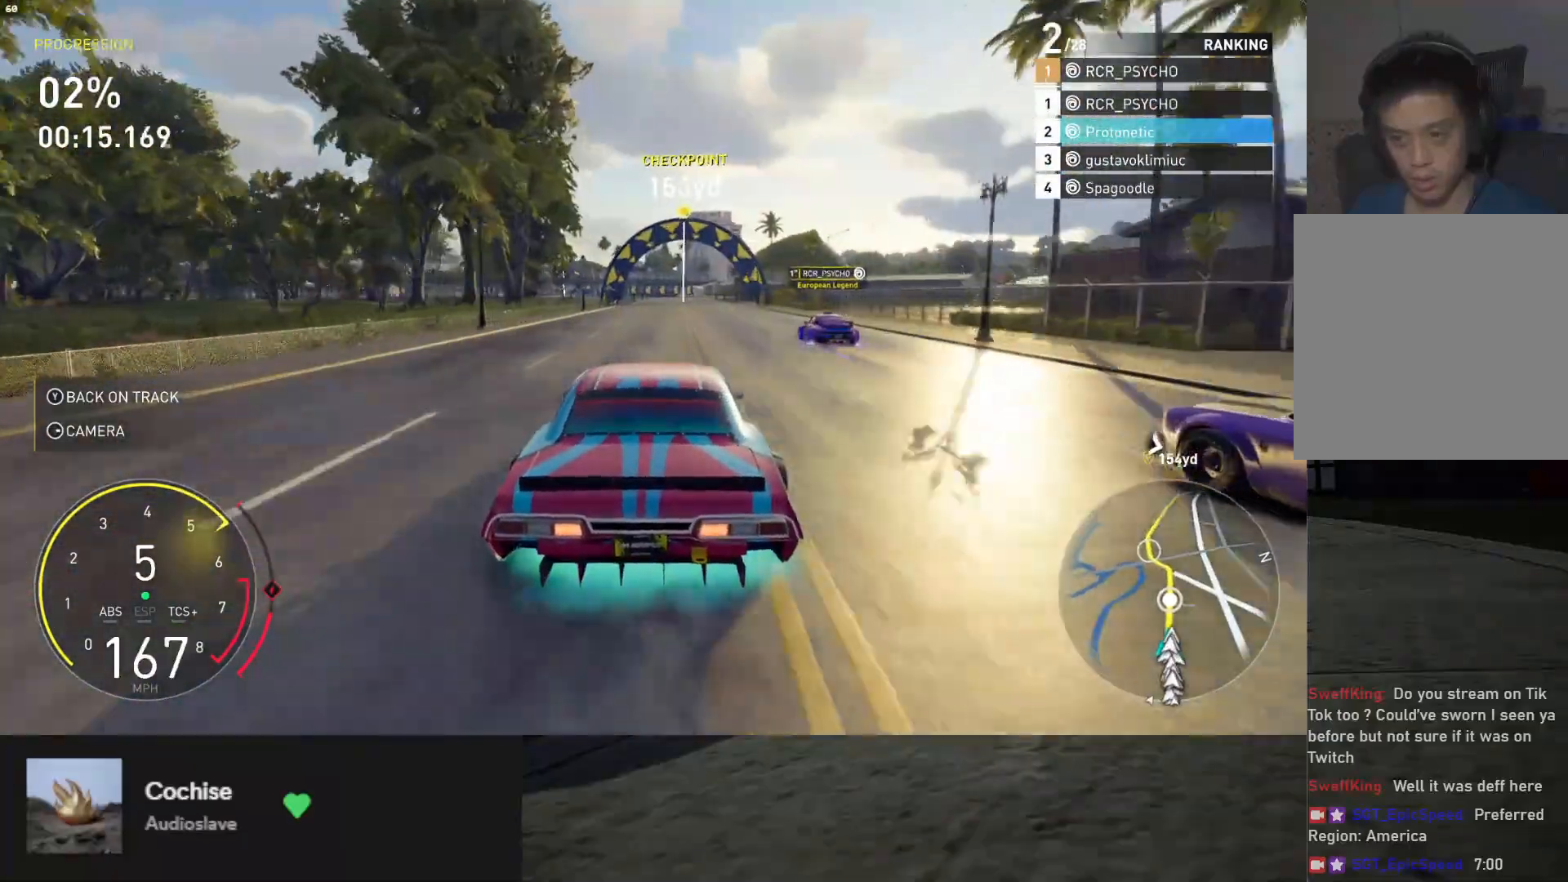
{"buttons": ["R2"], "left_stick": "center", "right_stick": "down", "events": []}
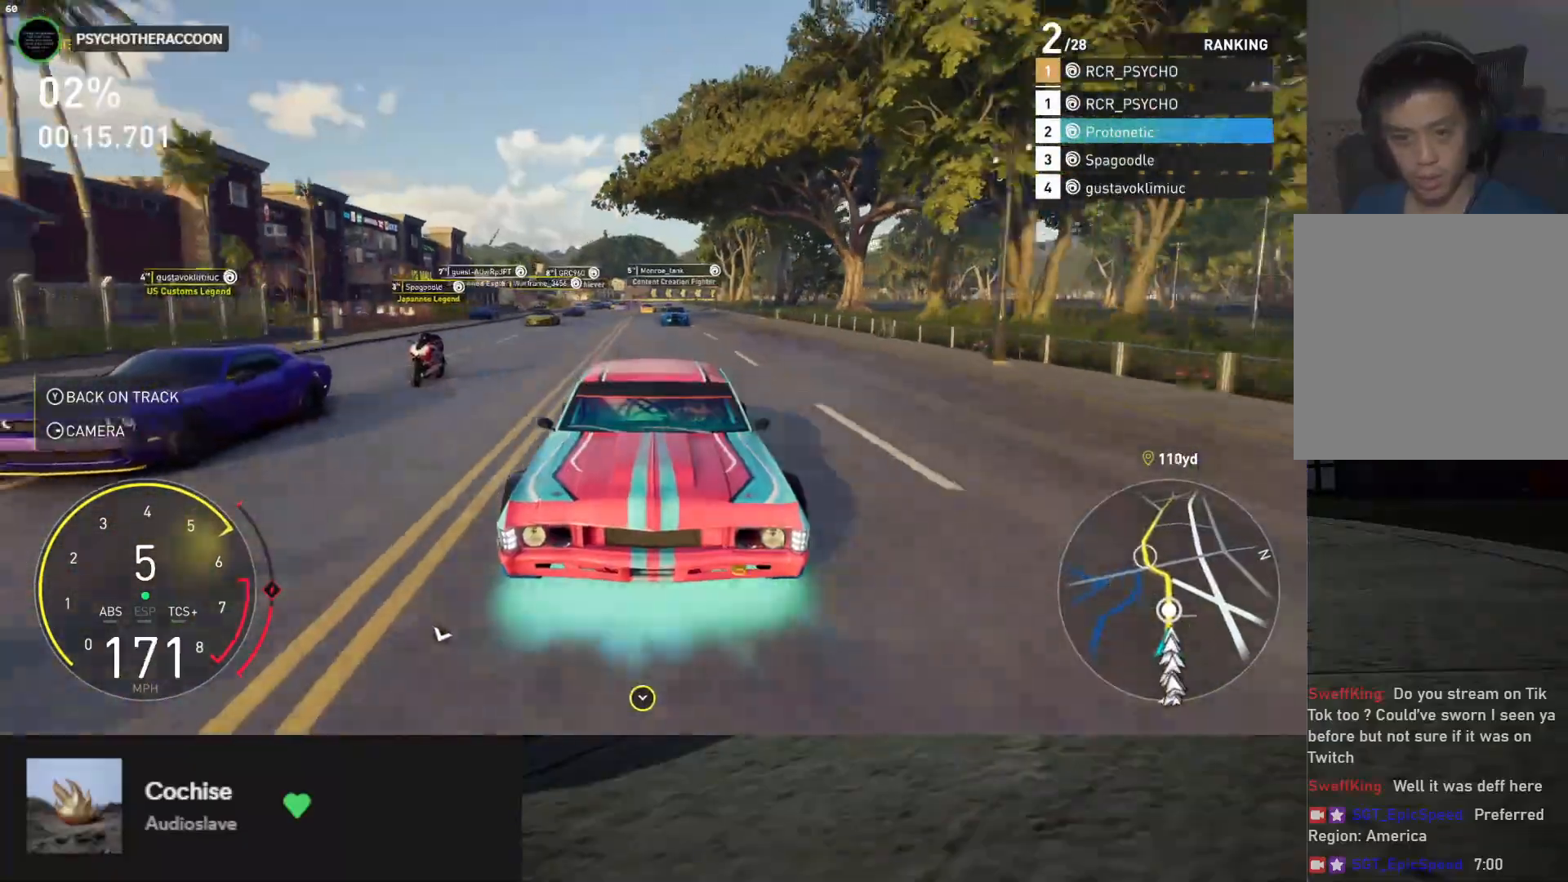
{"buttons": ["R2"], "left_stick": "center", "right_stick": "center", "events": [[400, "right_stick", "center"]]}
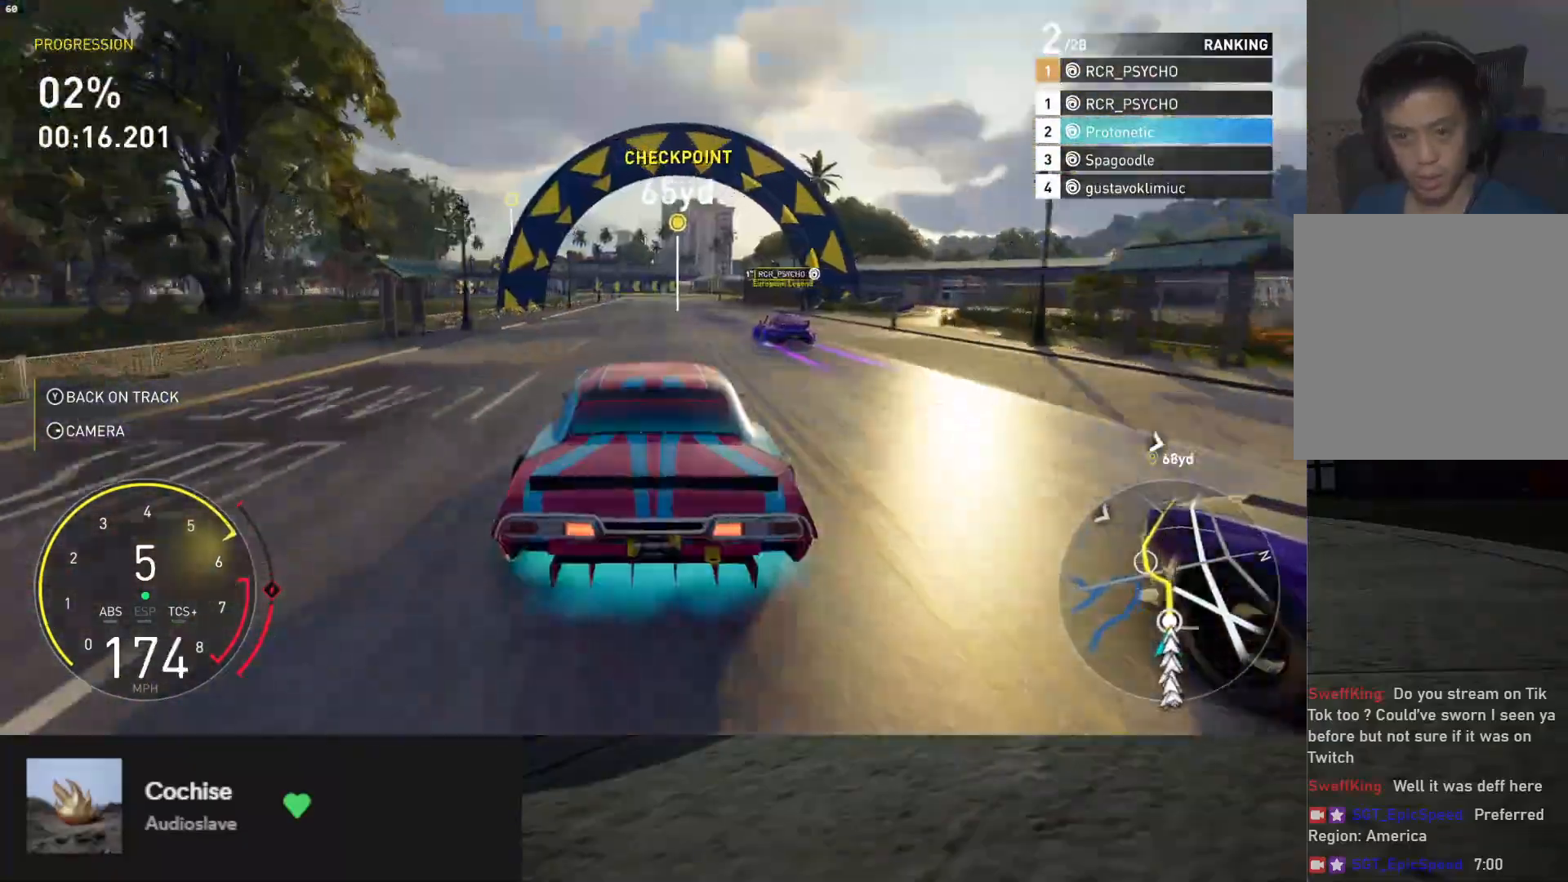
{"buttons": ["R2"], "left_stick": "left", "right_stick": "center", "events": [[433, "left_stick", "left"]]}
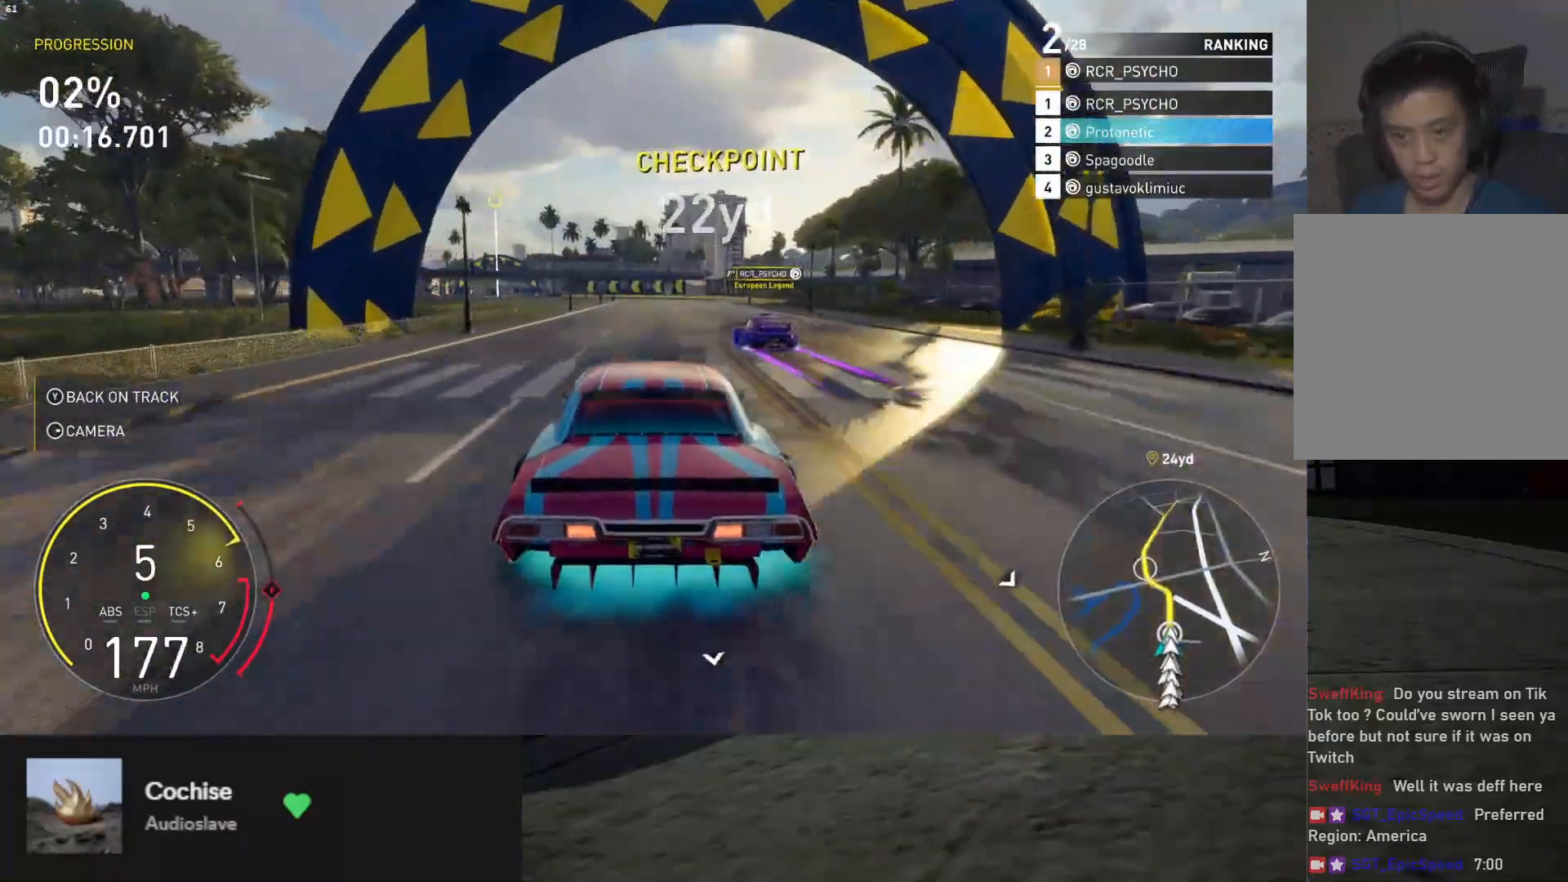
{"buttons": ["R2"], "left_stick": "down-left", "right_stick": "center", "events": [[300, "left_stick", "down"], [367, "left_stick", "down-left"]]}
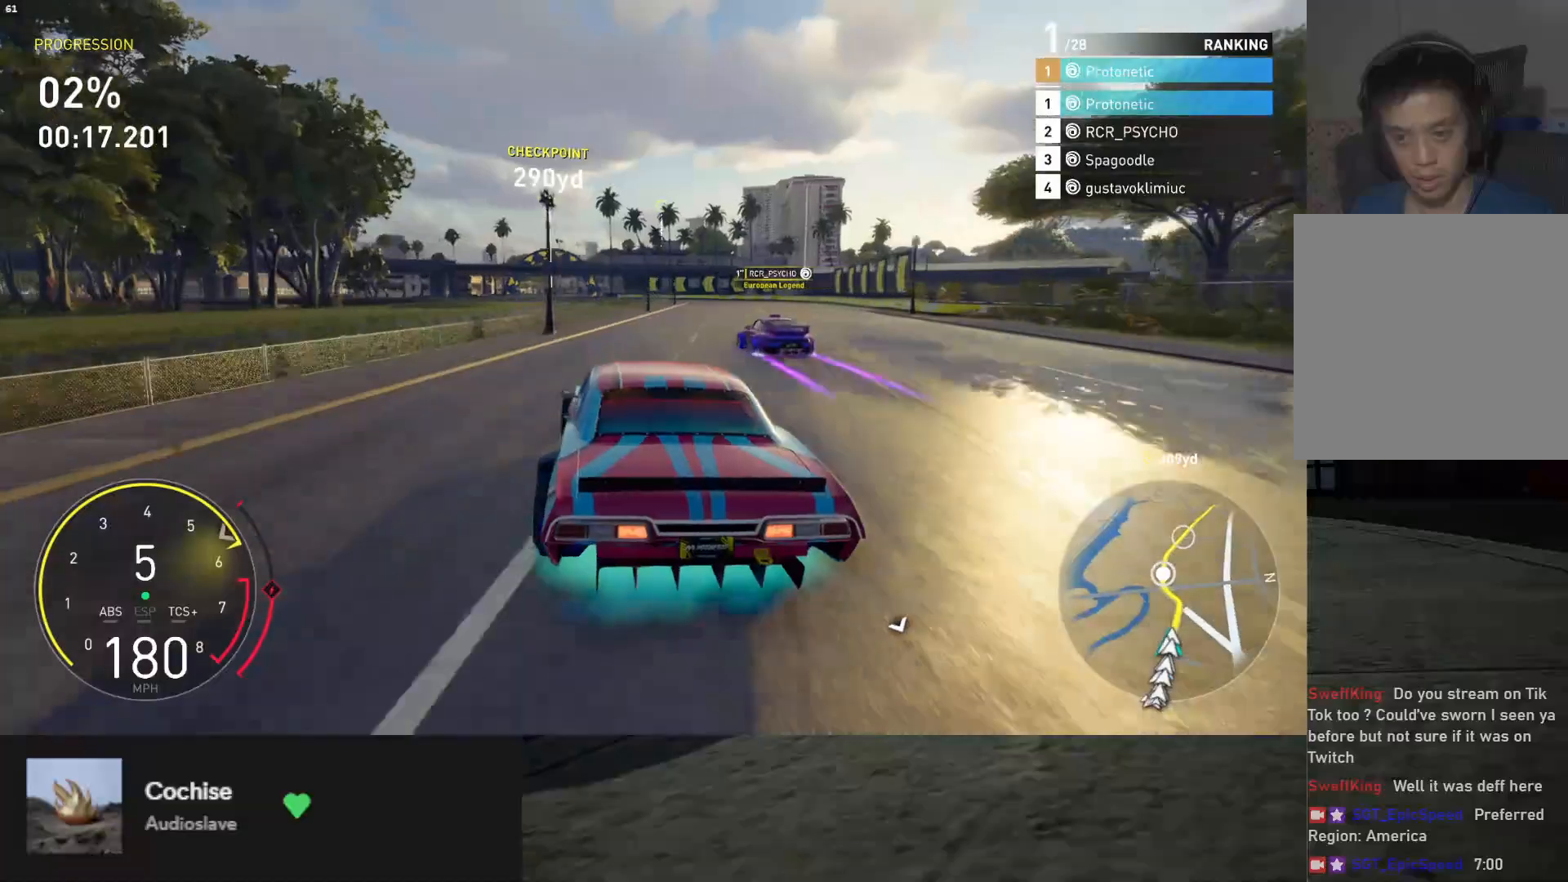
{"buttons": ["R2"], "left_stick": "down-left", "right_stick": "center", "events": []}
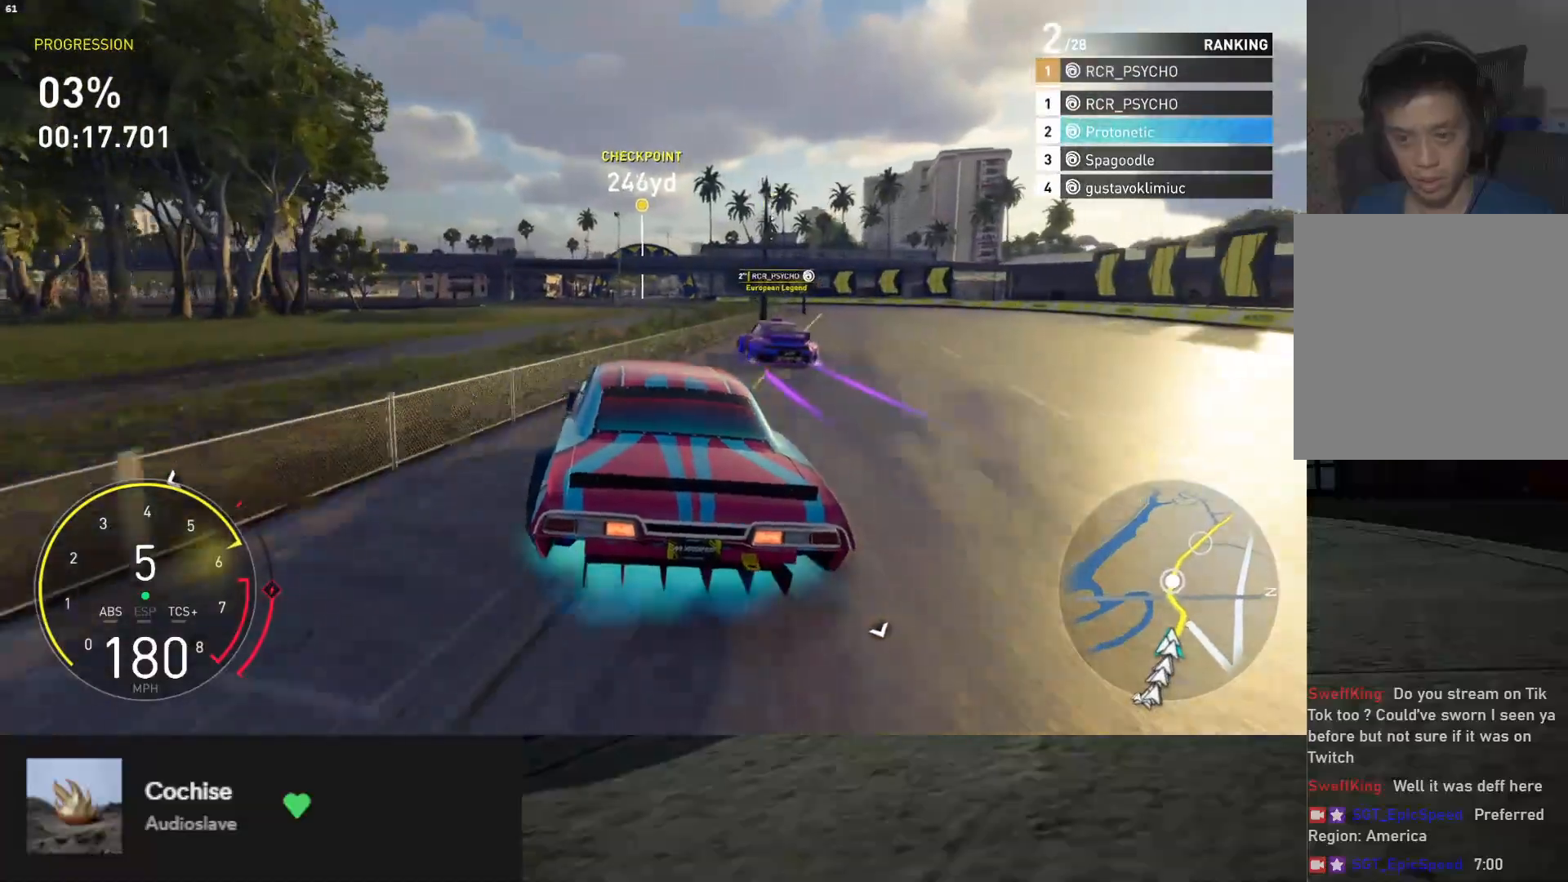
{"buttons": ["R2"], "left_stick": "down-left", "right_stick": "center", "events": [[250, "left_stick", "down"], [417, "left_stick", "down-left"]]}
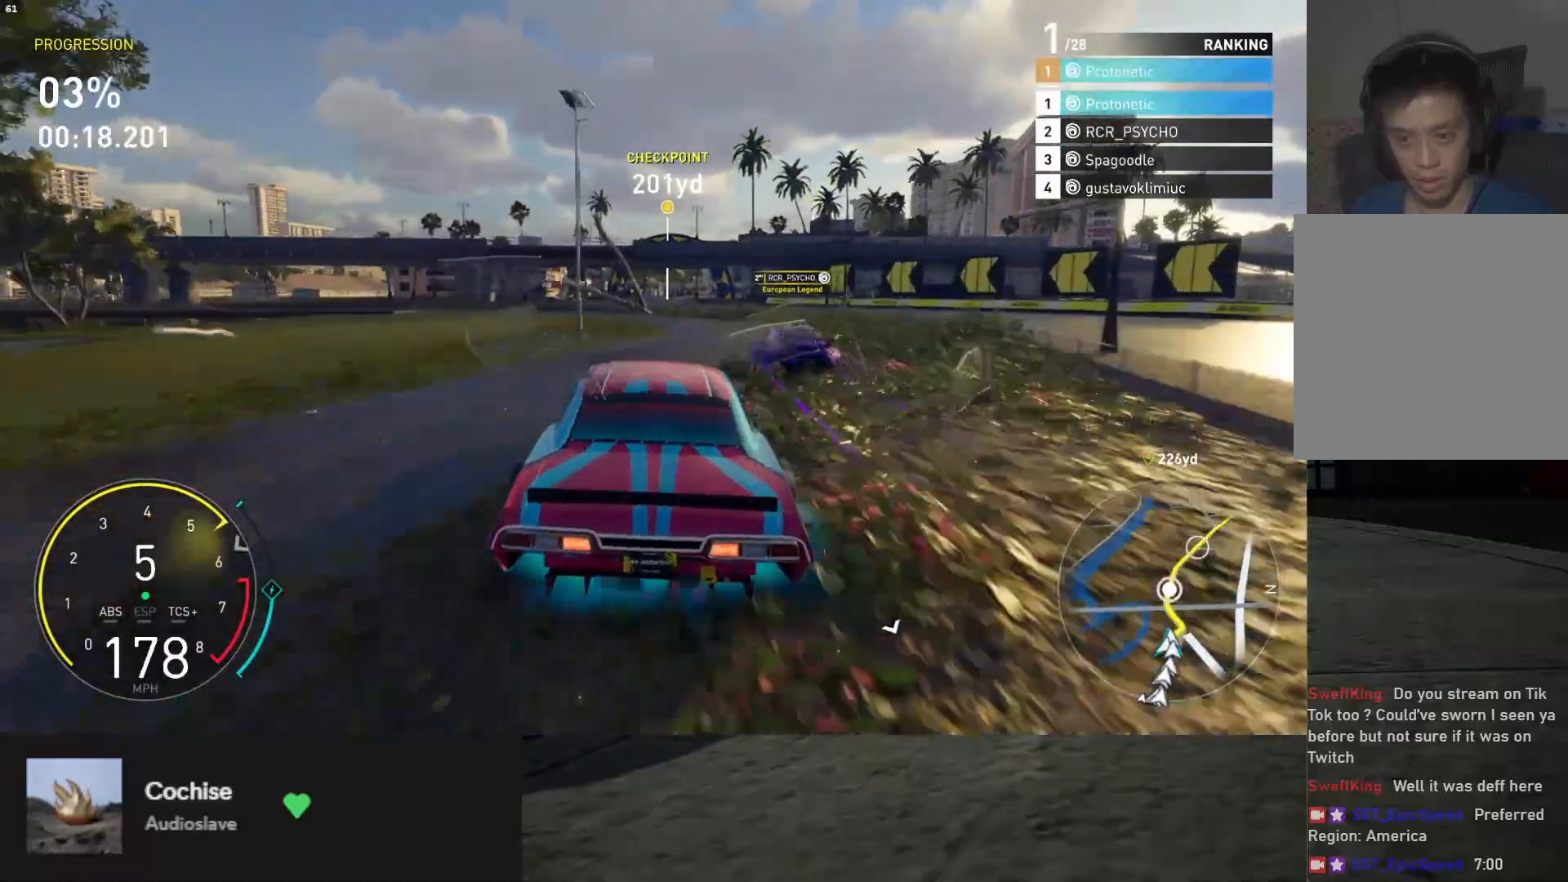
{"buttons": ["R2"], "left_stick": "down", "right_stick": "center", "events": [[333, "left_stick", "down"]]}
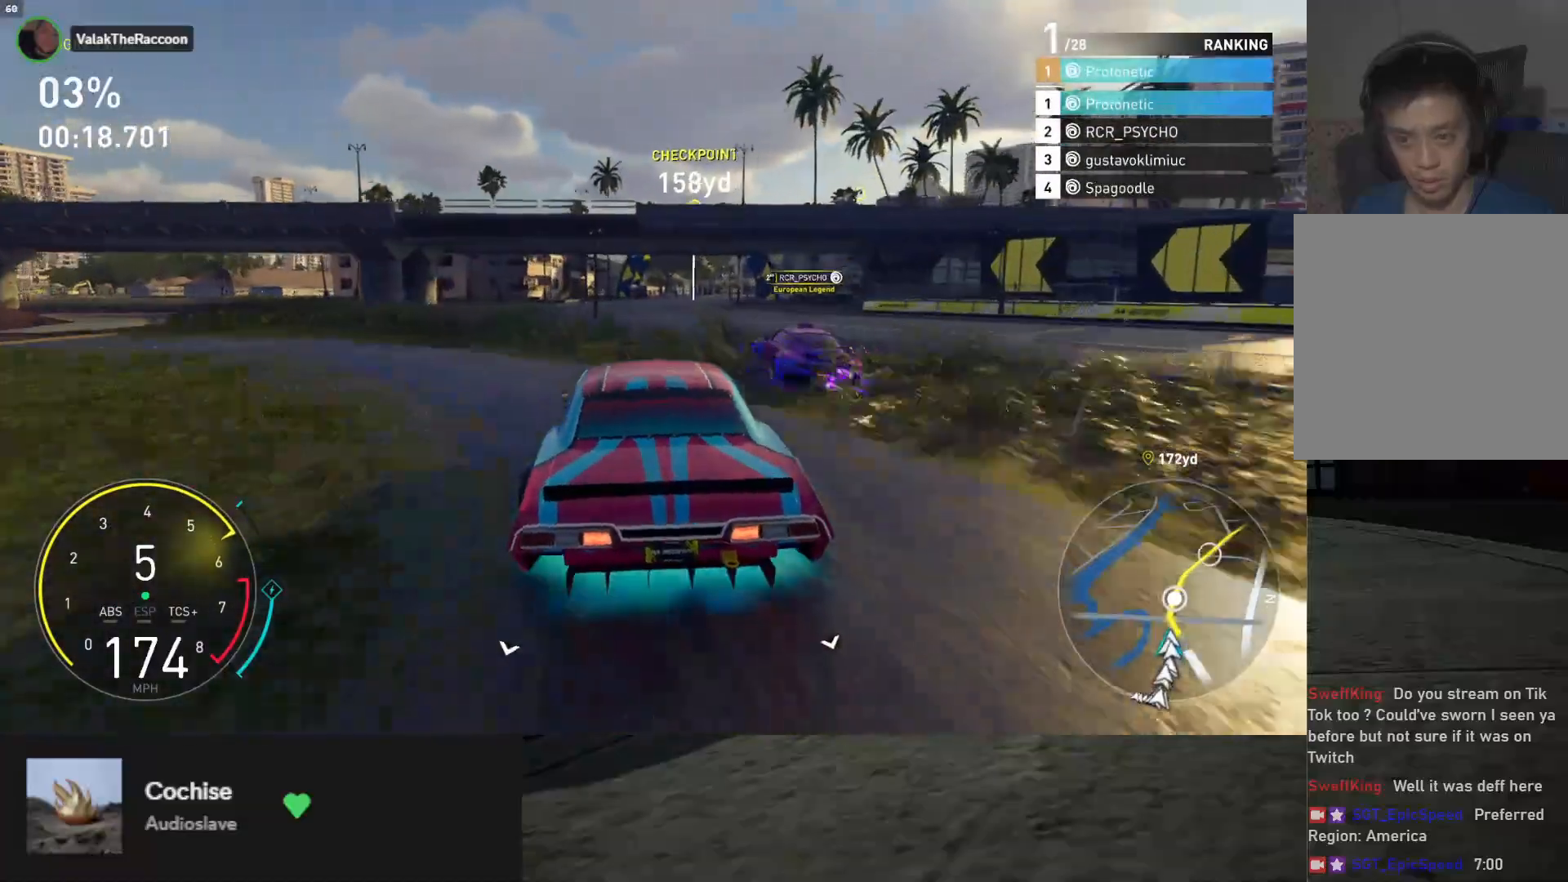
{"buttons": ["R2"], "left_stick": "down-right", "right_stick": "center", "events": [[500, "left_stick", "down-right"]]}
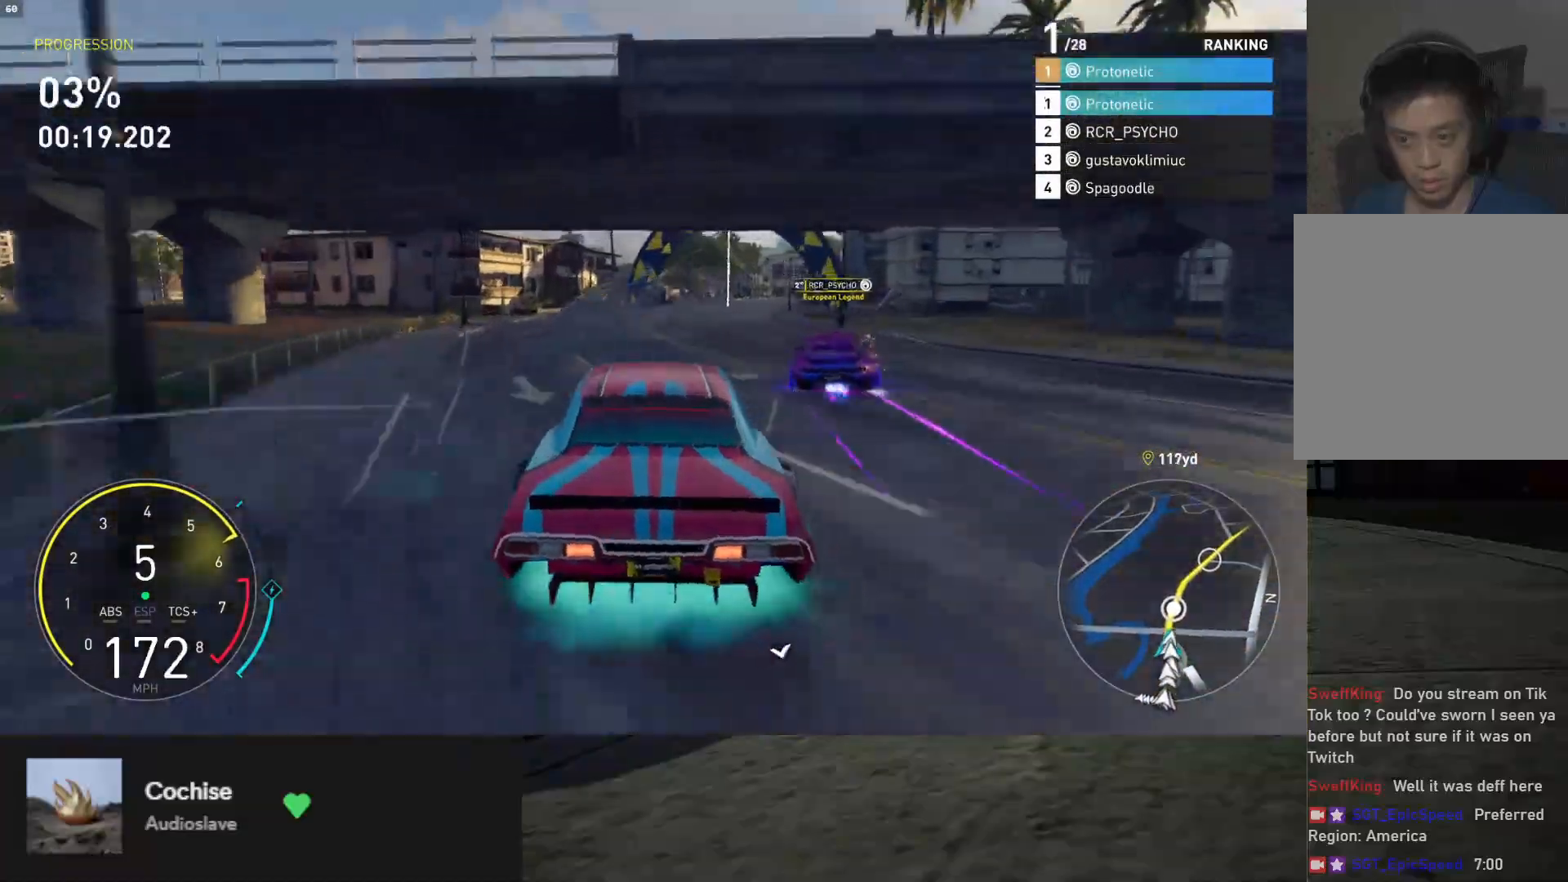
{"buttons": ["R2"], "left_stick": "down-right", "right_stick": "center", "events": []}
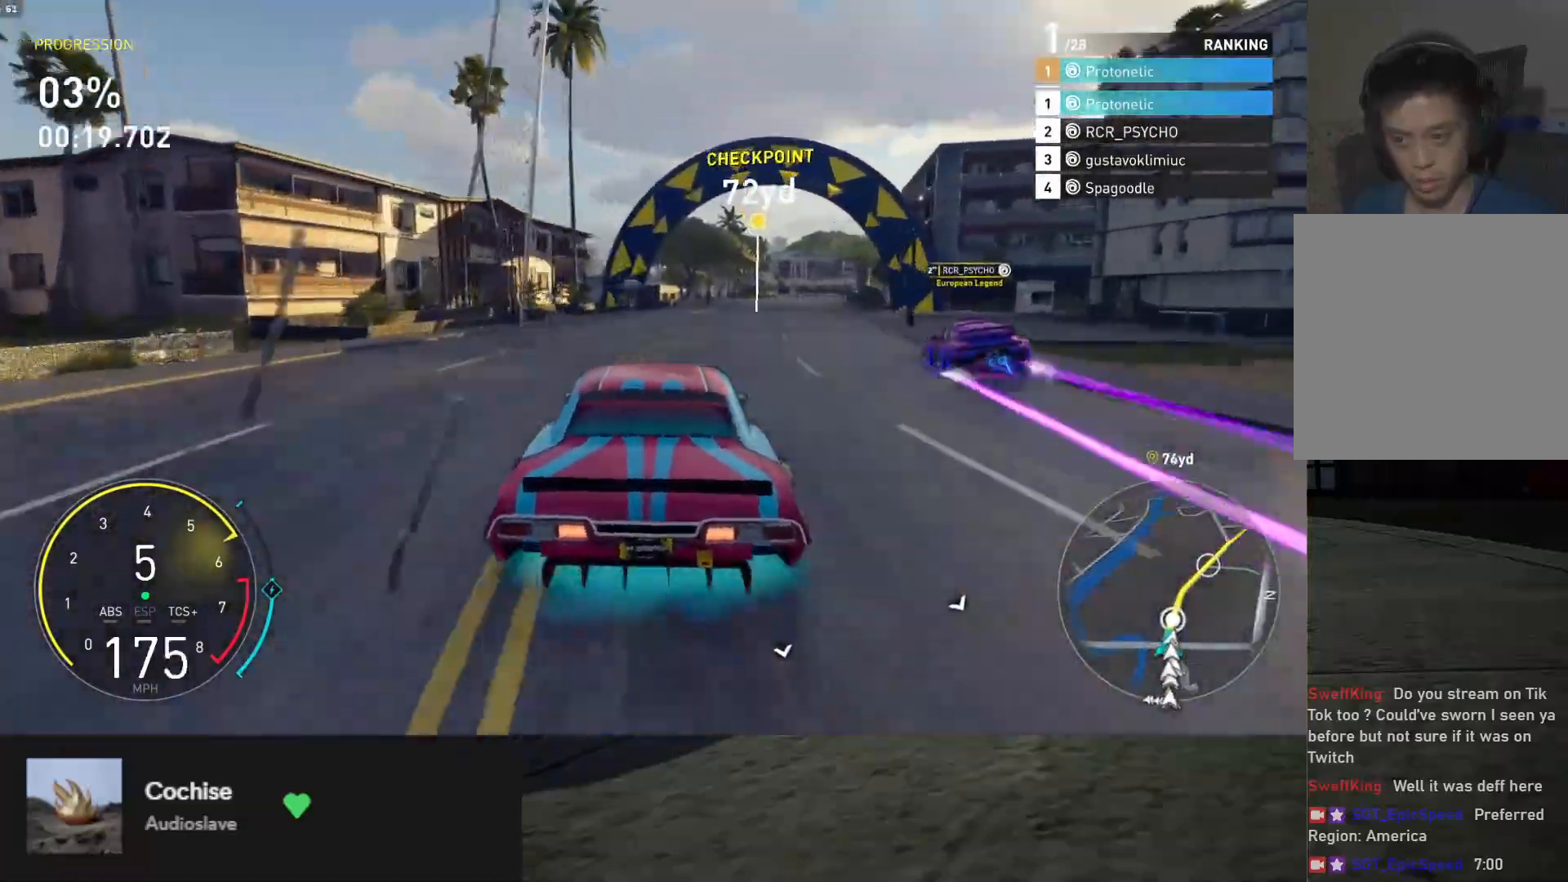
{"buttons": ["R2"], "left_stick": "center", "right_stick": "center", "events": [[483, "left_stick", "center"]]}
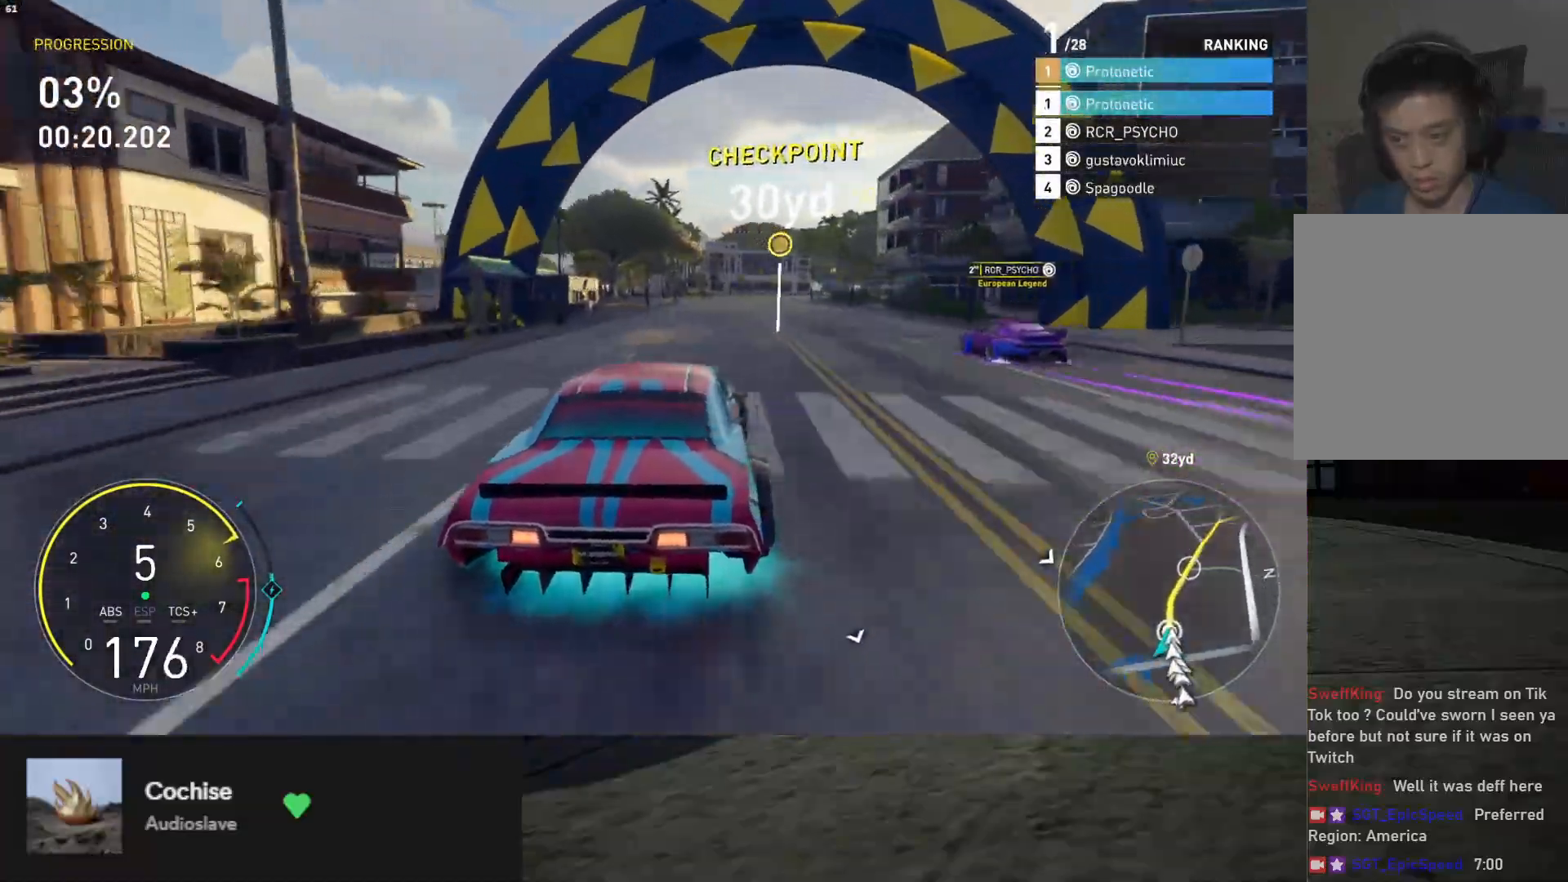
{"buttons": ["R2"], "left_stick": "right", "right_stick": "center", "events": [[83, "L1", "down"], [500, "L1", "up"], [500, "left_stick", "right"]]}
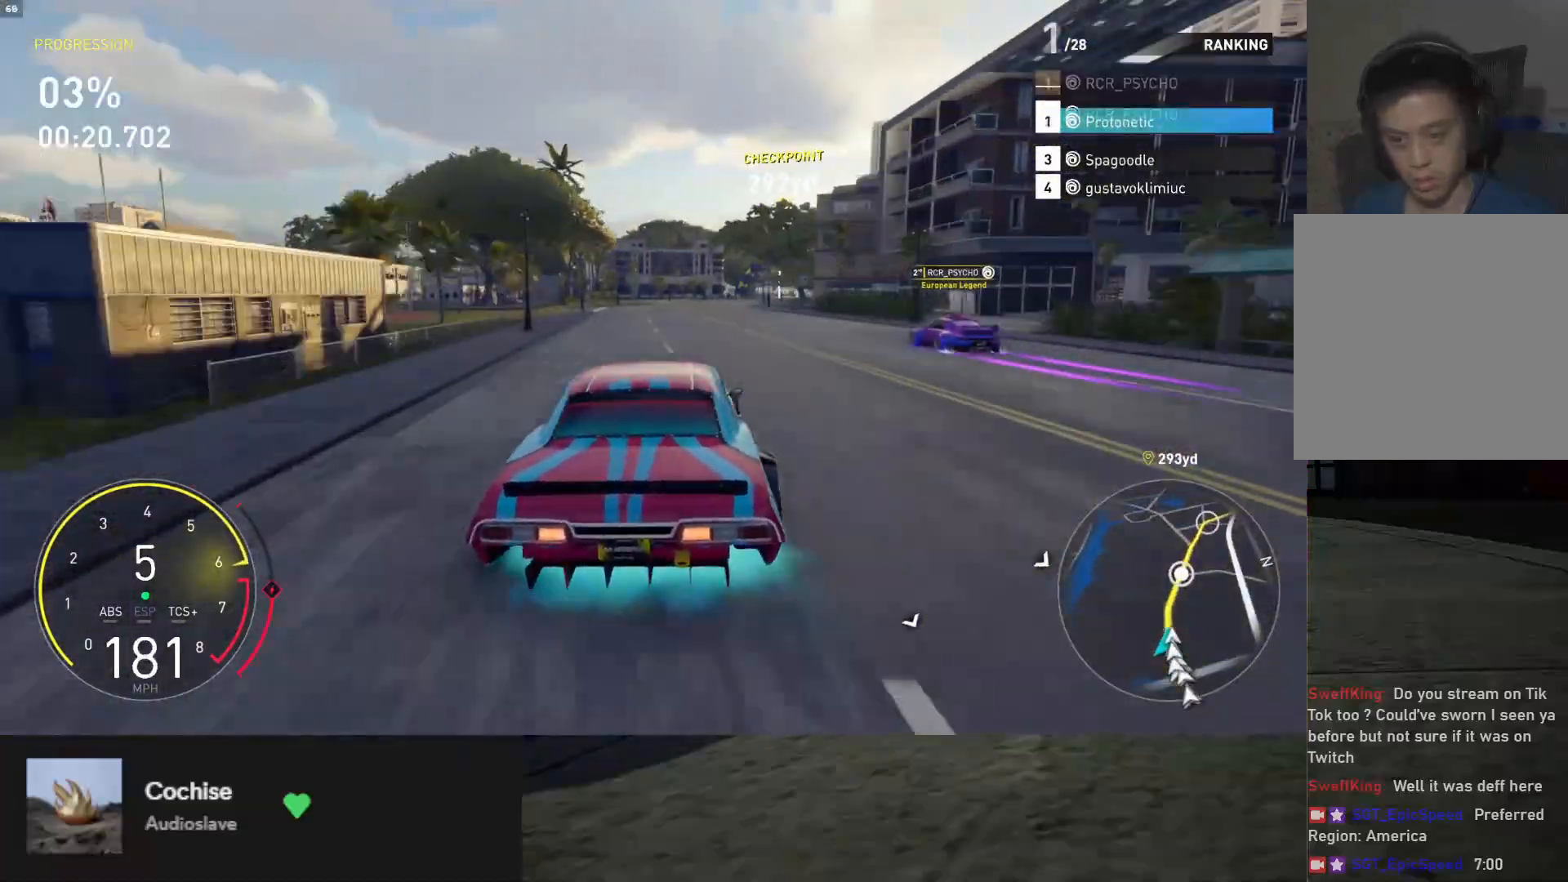
{"buttons": ["R2"], "left_stick": "down-right", "right_stick": "center", "events": [[133, "left_stick", "down-right"], [233, "left_stick", "right"], [333, "left_stick", "down-right"]]}
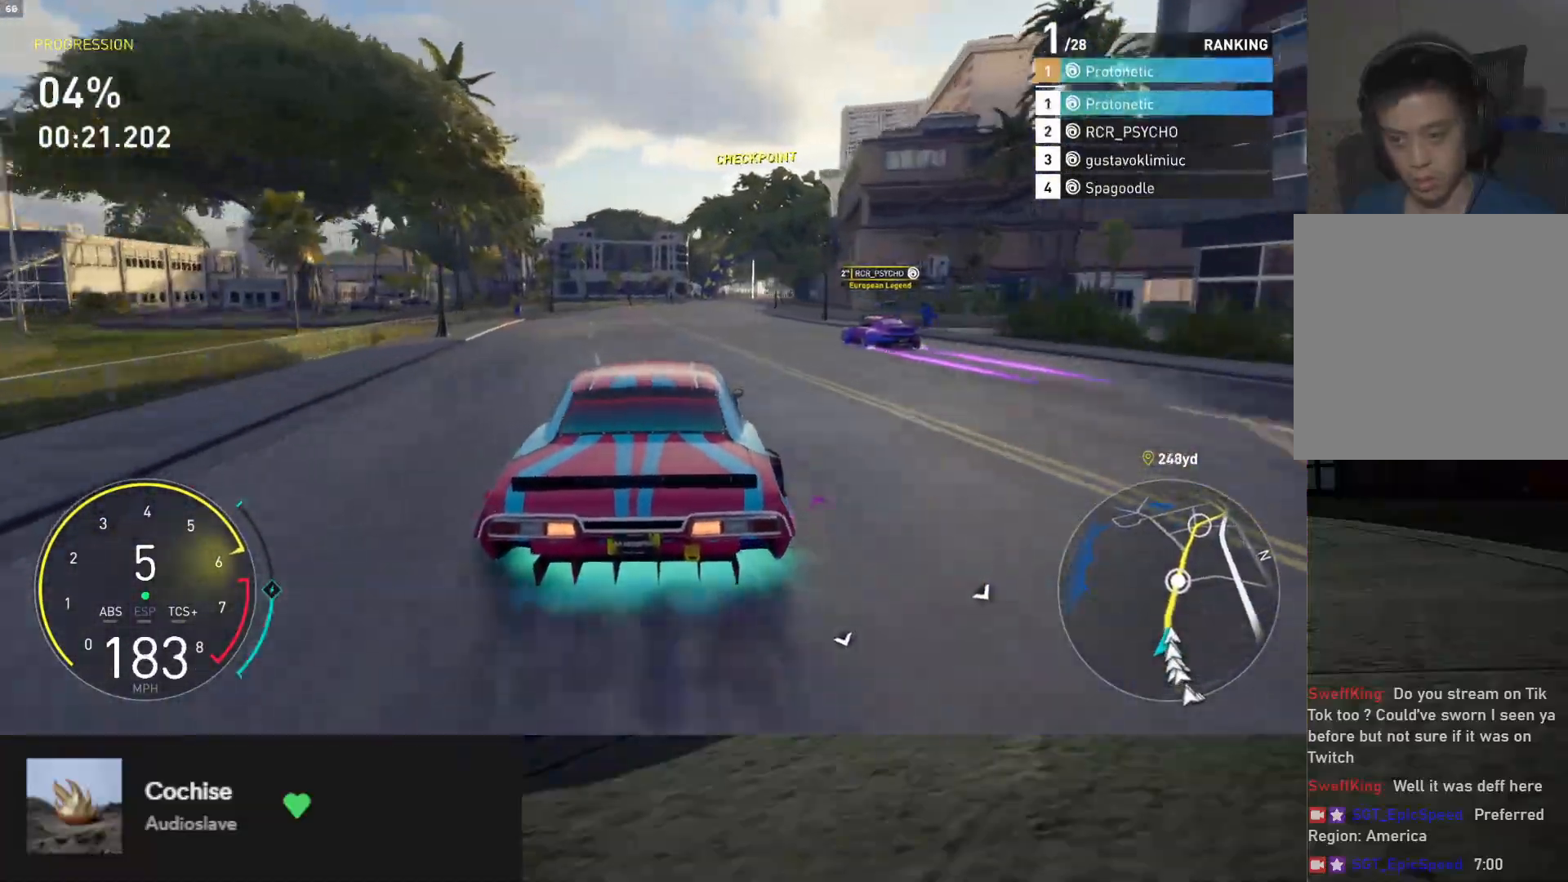
{"buttons": ["R2"], "left_stick": "right", "right_stick": "center", "events": [[250, "left_stick", "right"], [383, "left_stick", "center"], [450, "left_stick", "right"]]}
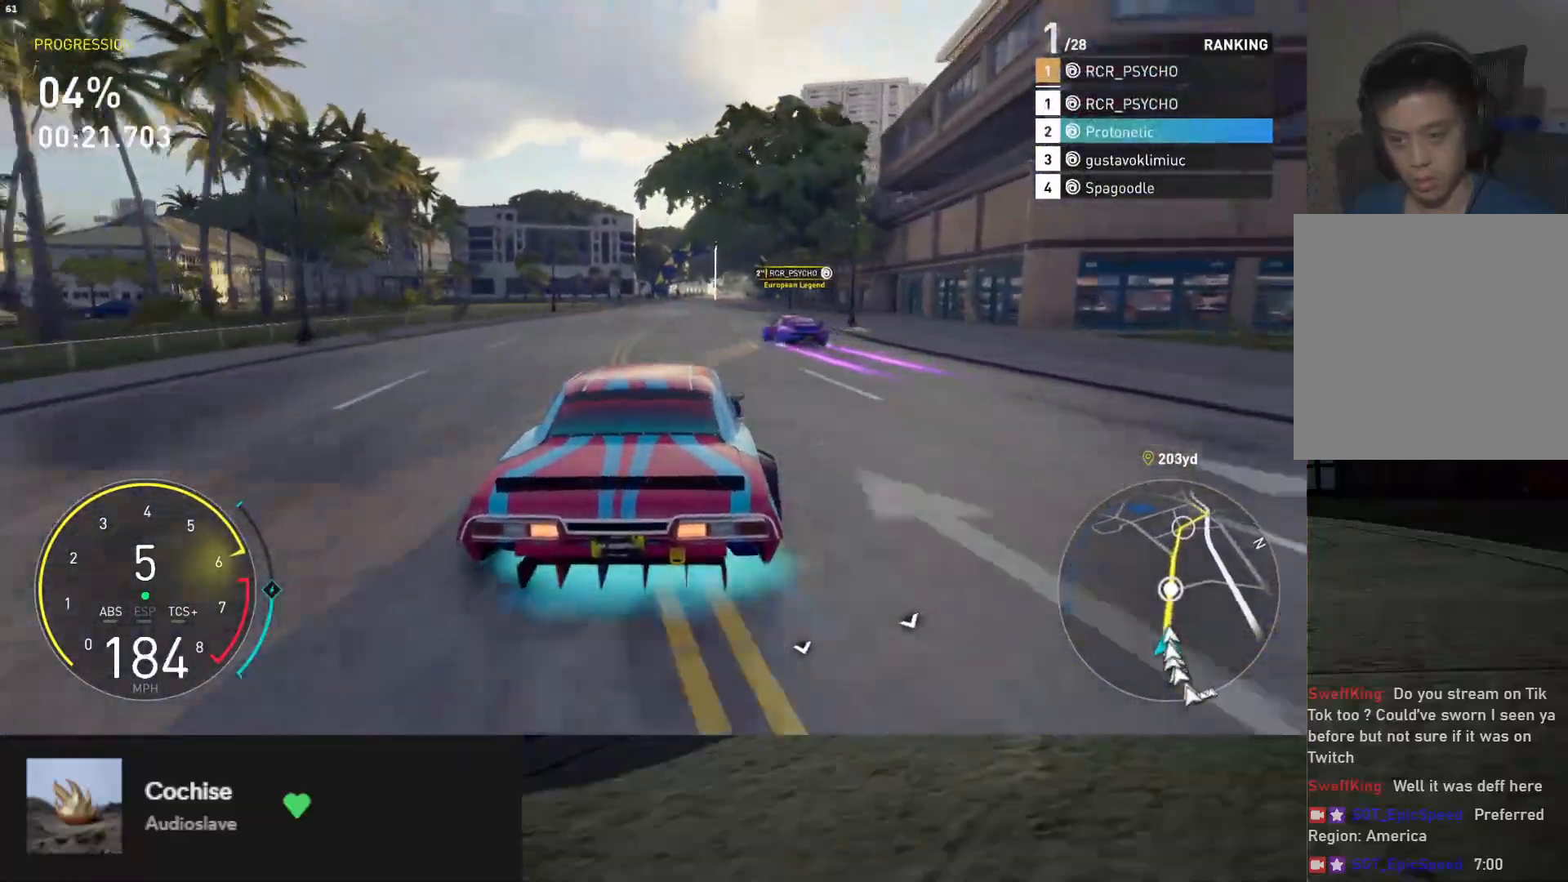
{"buttons": ["R2"], "left_stick": "center", "right_stick": "center", "events": [[267, "left_stick", "center"]]}
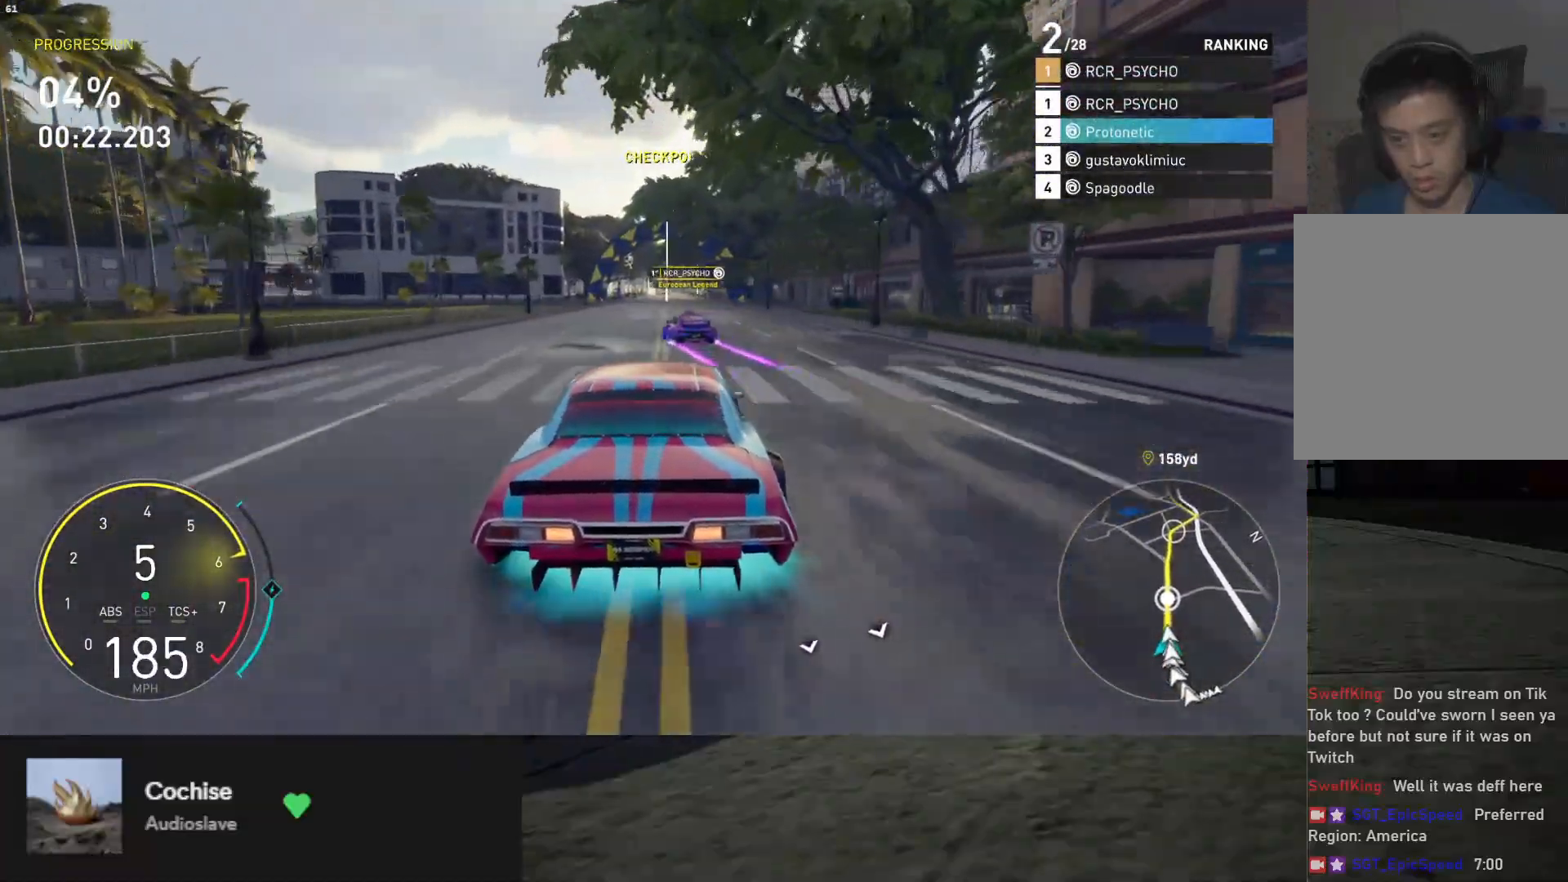
{"buttons": ["R2"], "left_stick": "right", "right_stick": "center", "events": [[183, "left_stick", "left"], [317, "left_stick", "center"], [400, "left_stick", "right"]]}
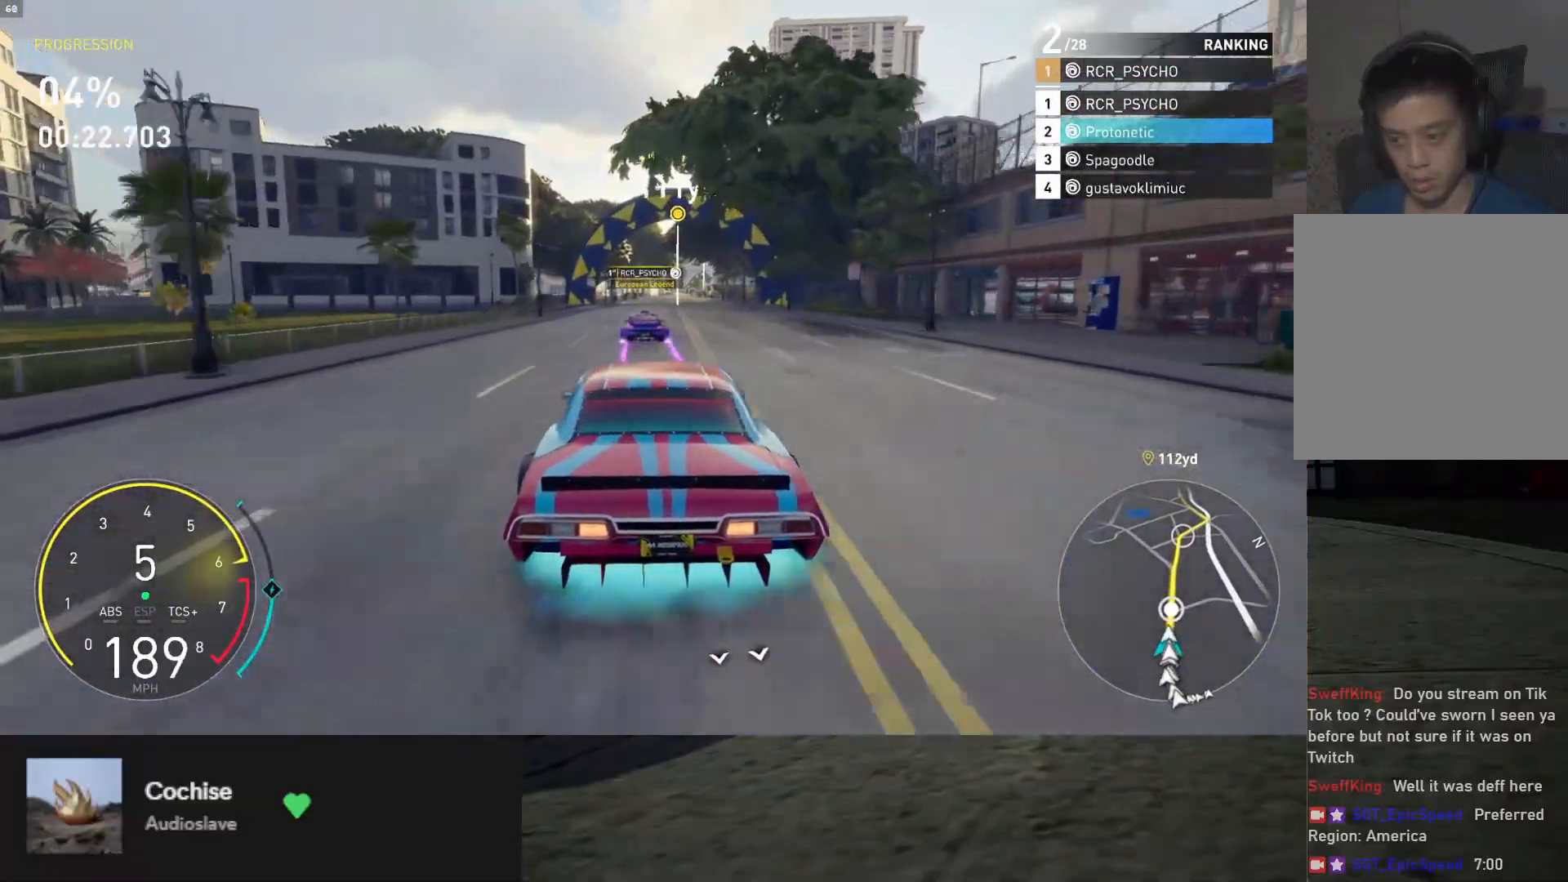
{"buttons": ["R2"], "left_stick": "right", "right_stick": "center", "events": [[33, "left_stick", "center"], [467, "left_stick", "right"]]}
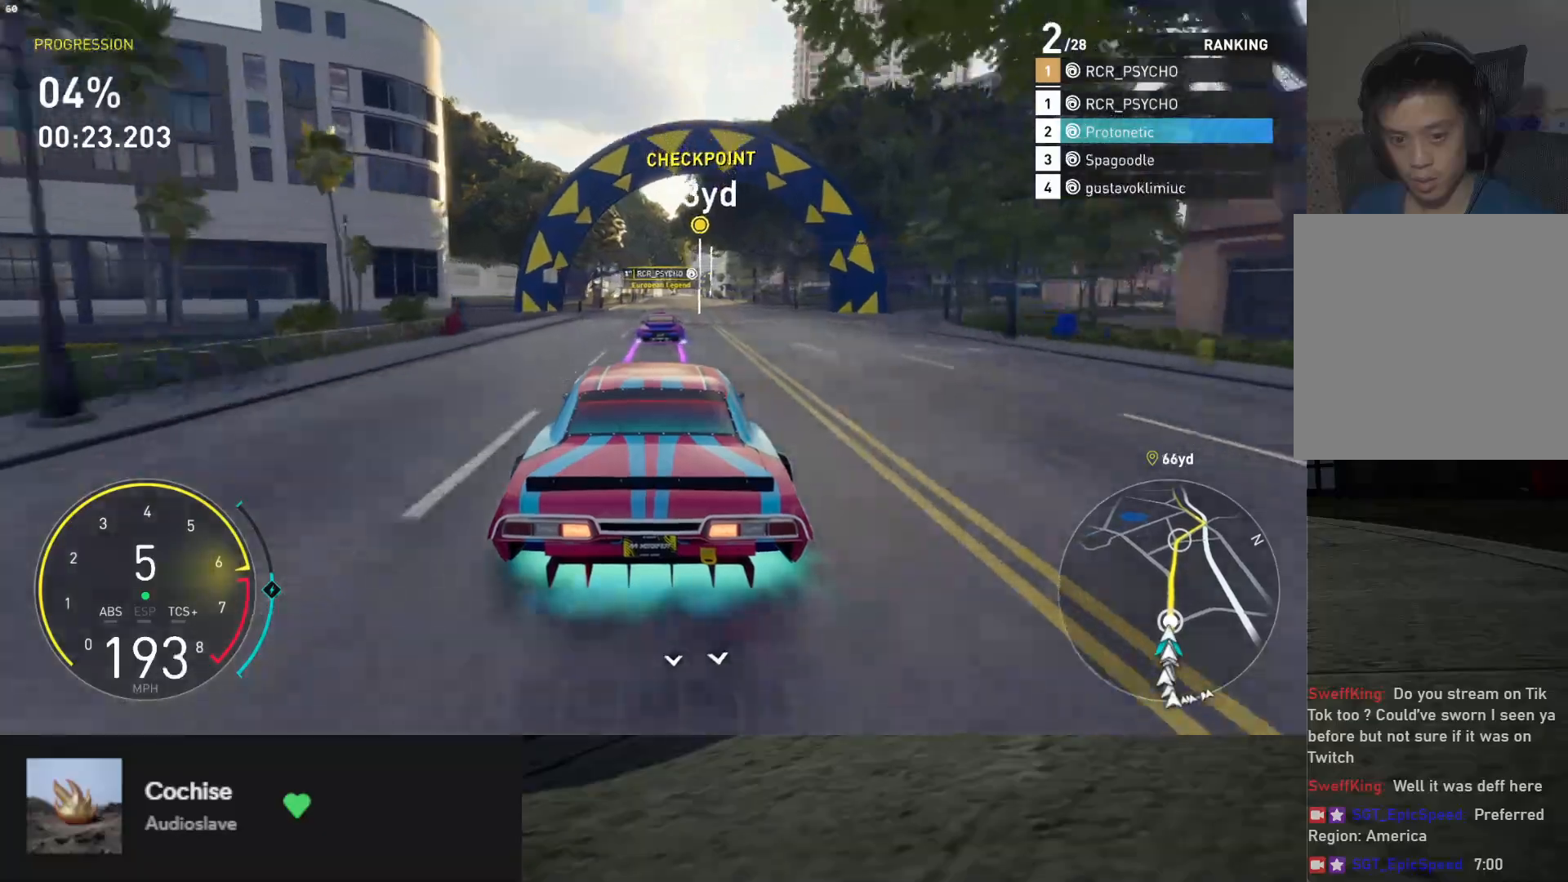
{"buttons": ["R2"], "left_stick": "center", "right_stick": "down", "events": [[67, "left_stick", "center"], [117, "A", "down"], [183, "A", "up"], [283, "left_stick", "right"], [317, "right_stick", "down"], [383, "left_stick", "center"]]}
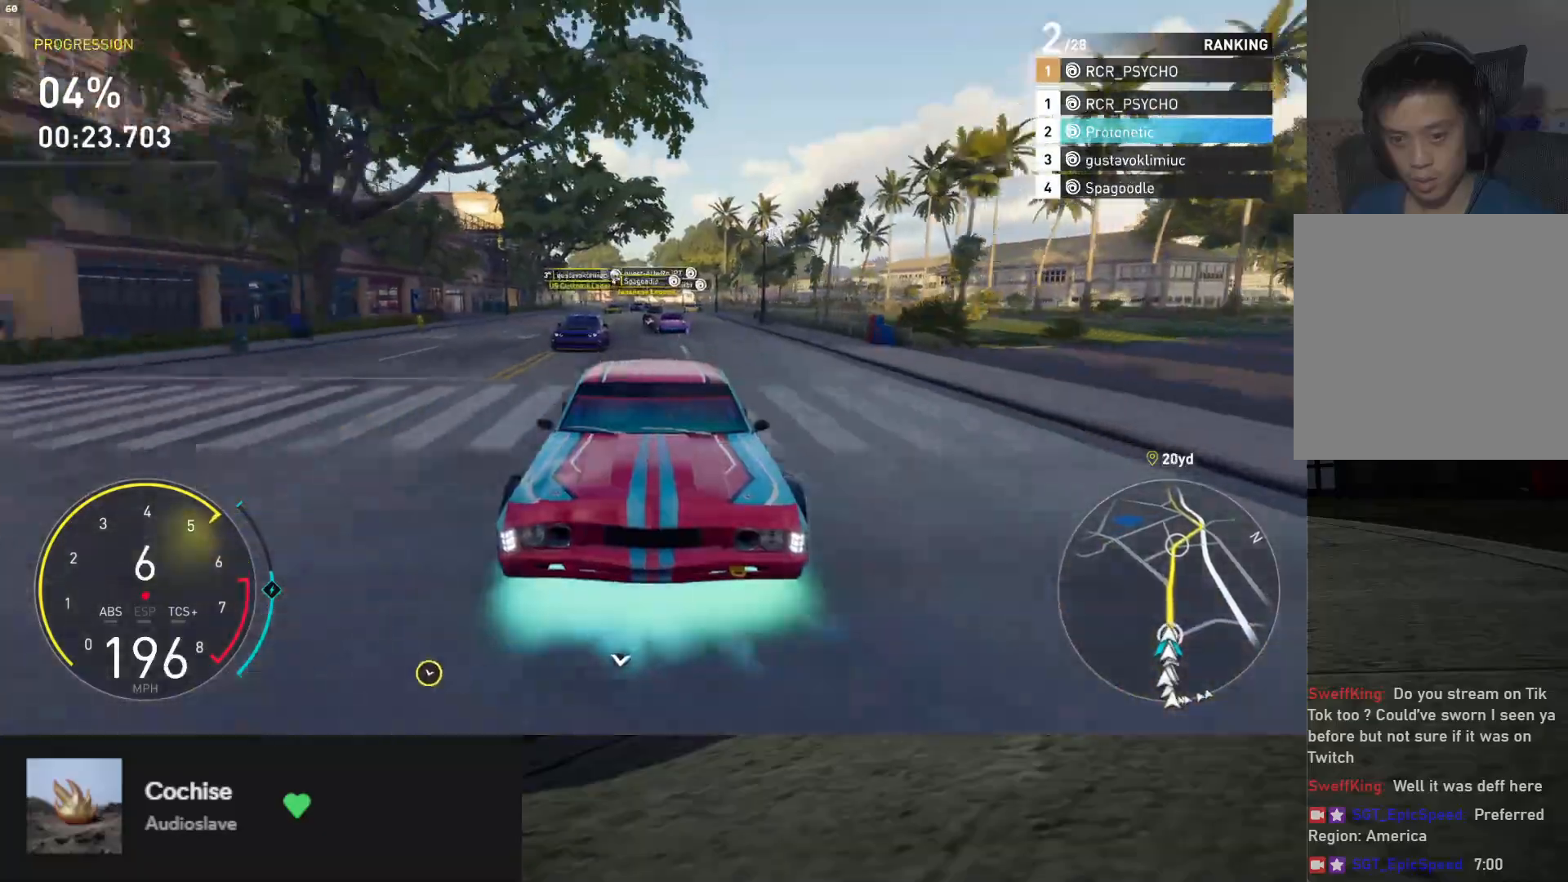
{"buttons": ["R2"], "left_stick": "center", "right_stick": "center", "events": [[233, "right_stick", "center"], [283, "left_stick", "down-right"], [383, "left_stick", "center"]]}
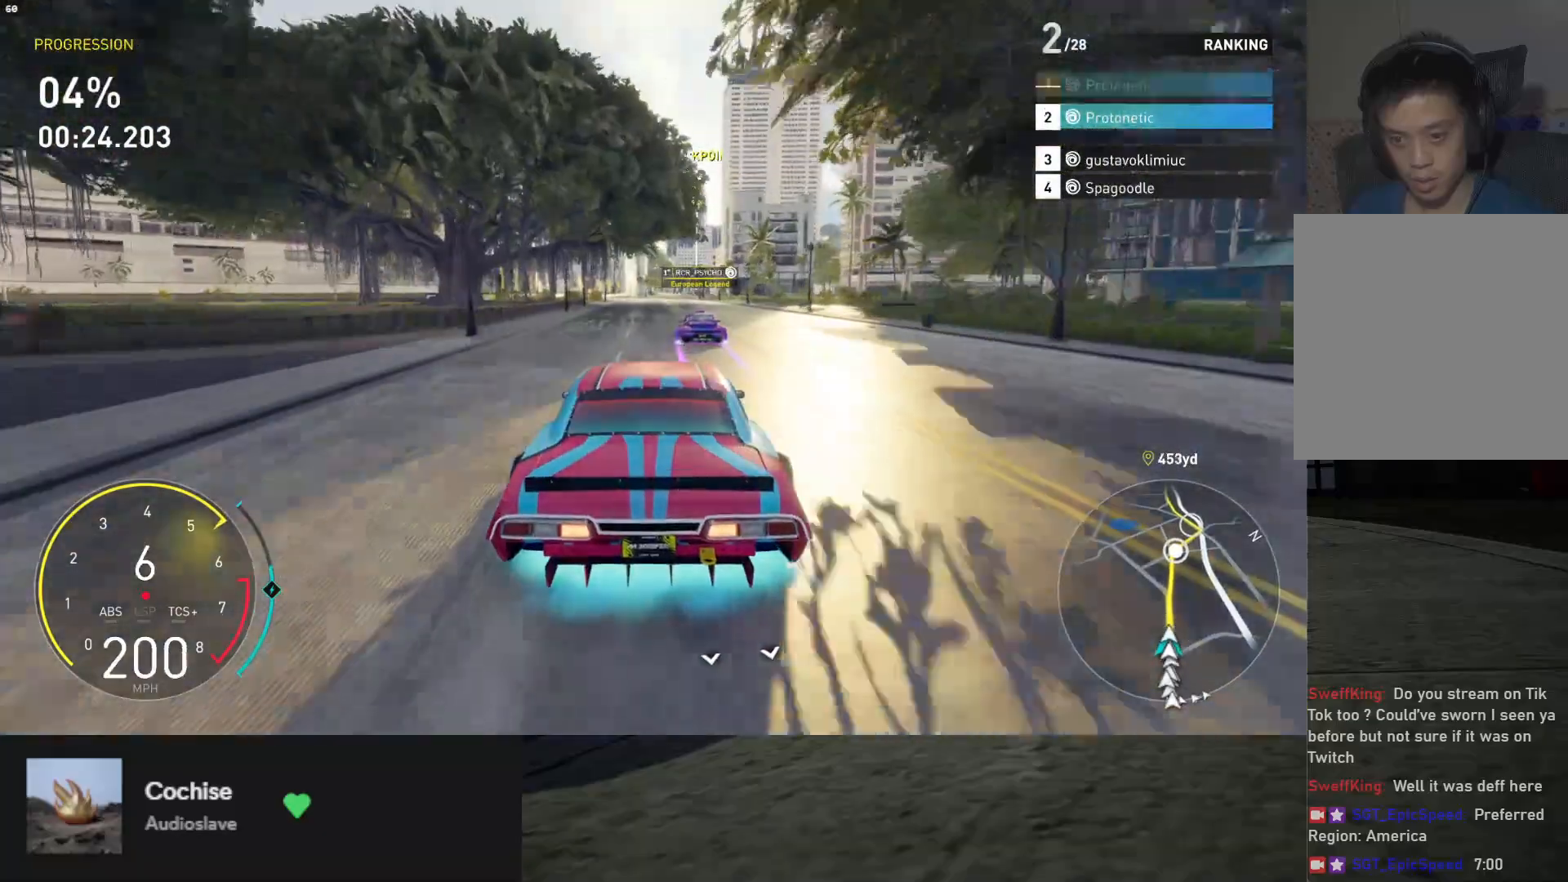
{"buttons": ["R2"], "left_stick": "center", "right_stick": "down", "events": [[83, "right_stick", "down"]]}
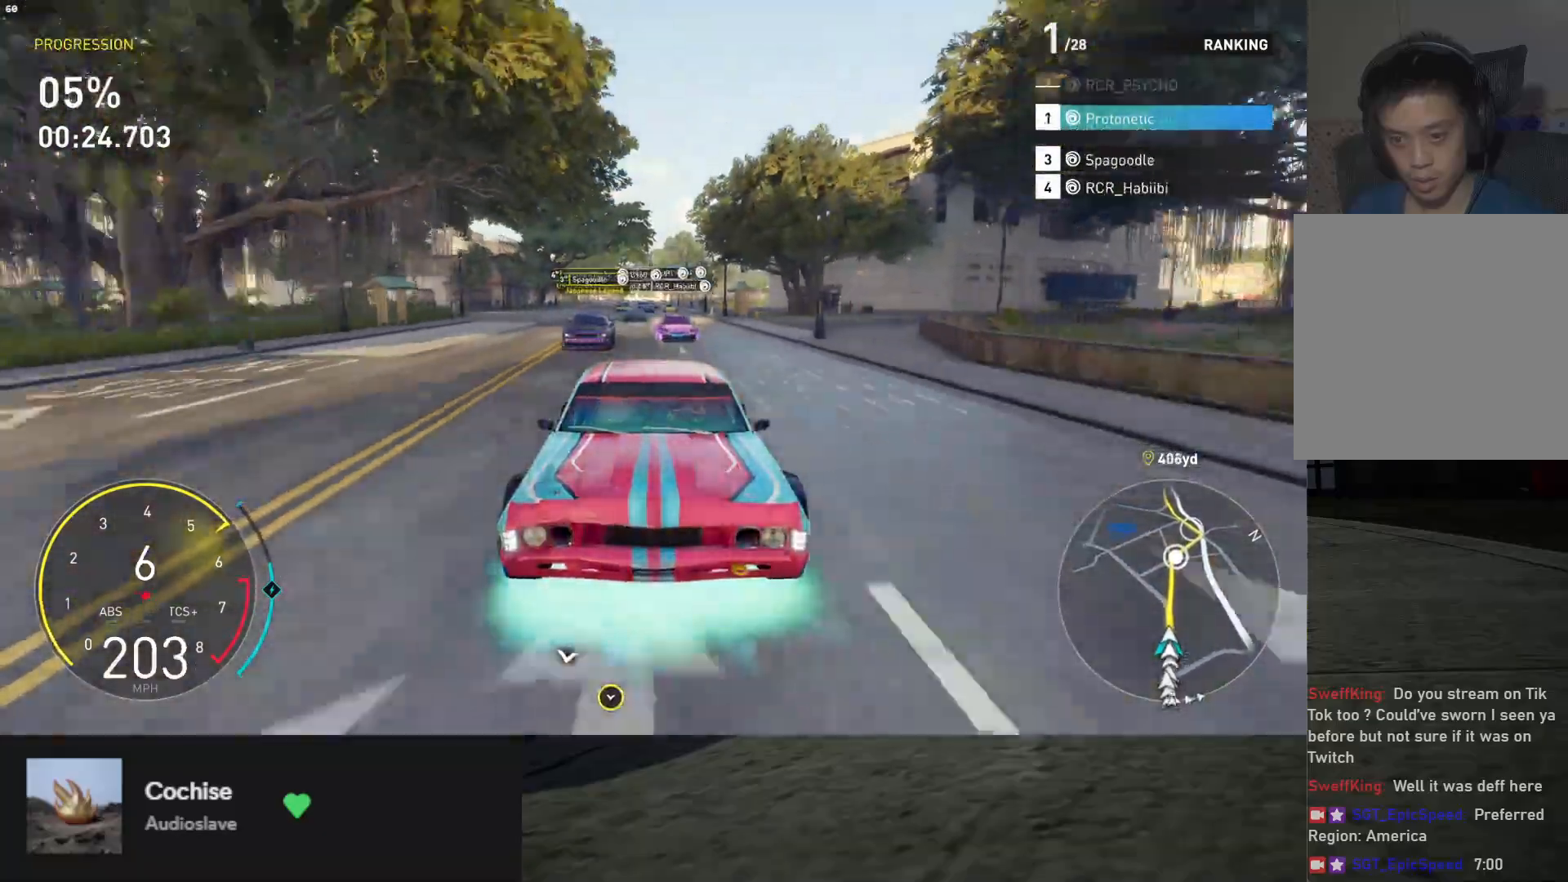
{"buttons": ["R2"], "left_stick": "center", "right_stick": "center", "events": [[317, "right_stick", "center"]]}